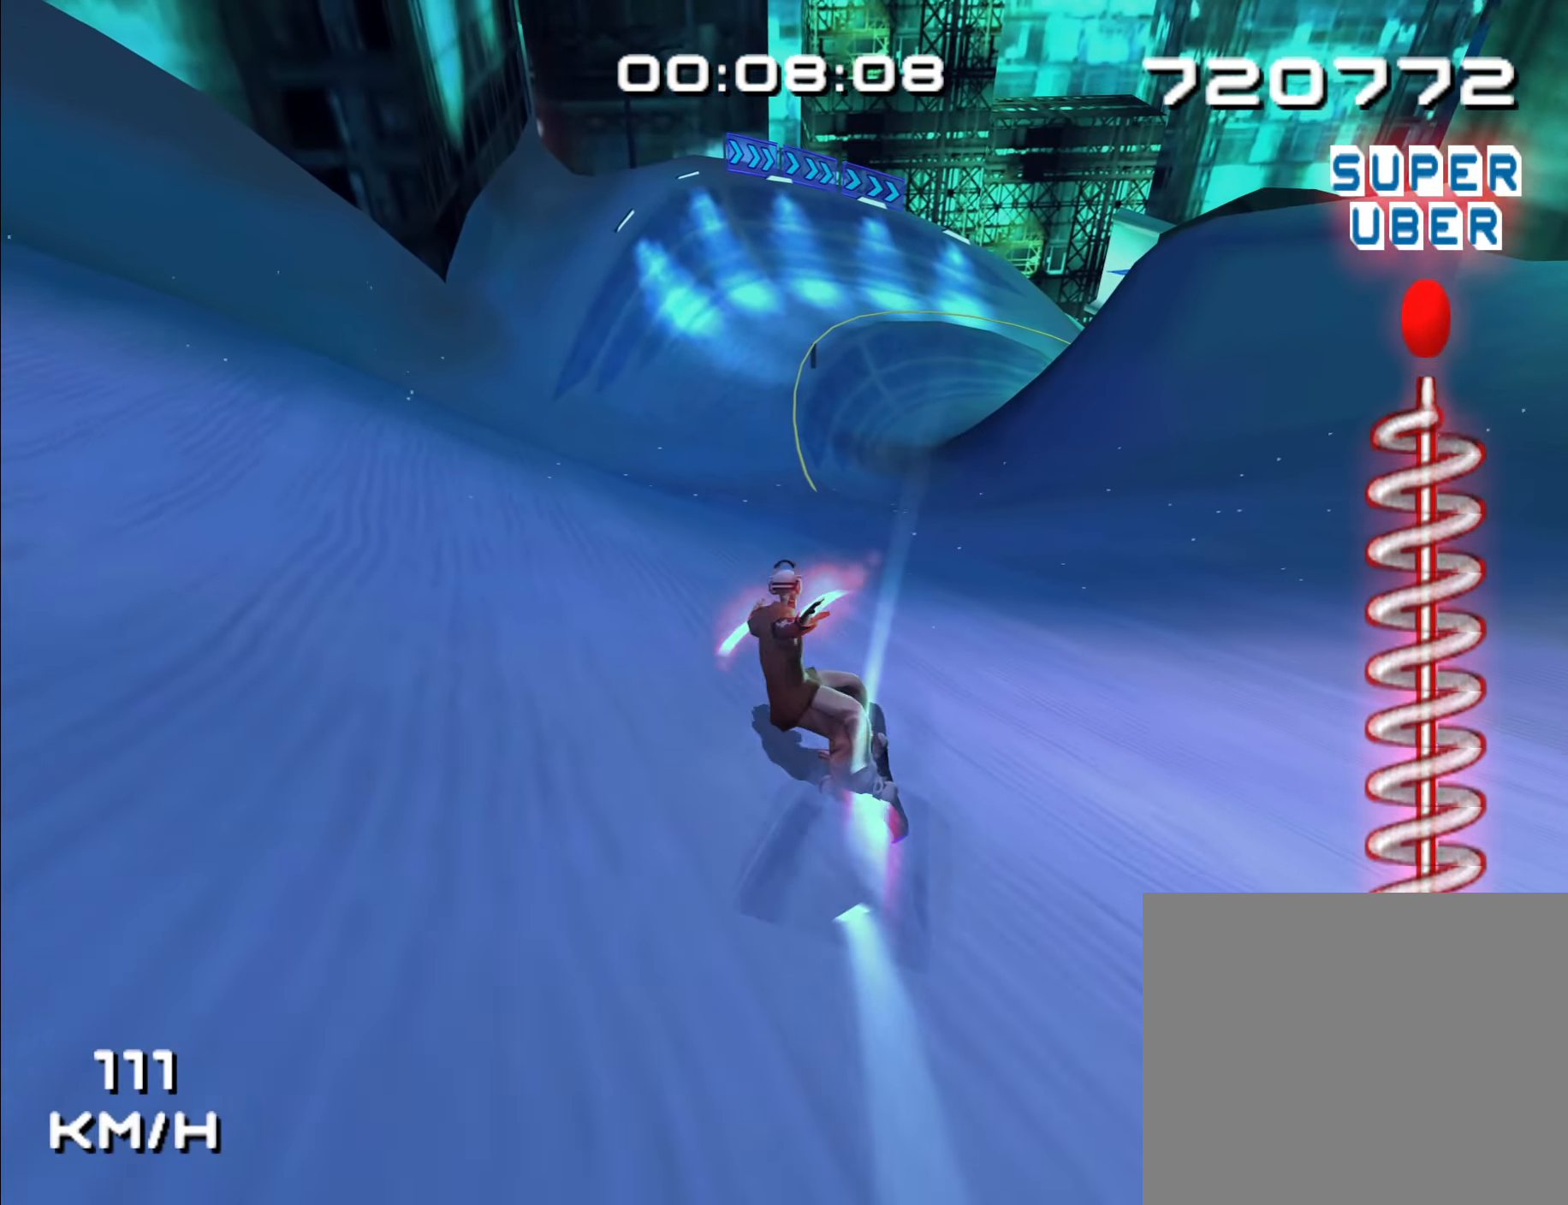
Gameplay with a controller (Nintendo layout); each line is a JSON object with the inputs held at the frame after it. "events" lists button and stick changes between this image and that frame as [ms after this image, input, new state], when the widget could be followed in between. Not read: A B L2 L3 R3 Z.
{"buttons": [], "left_stick": "up", "right_stick": "center"}
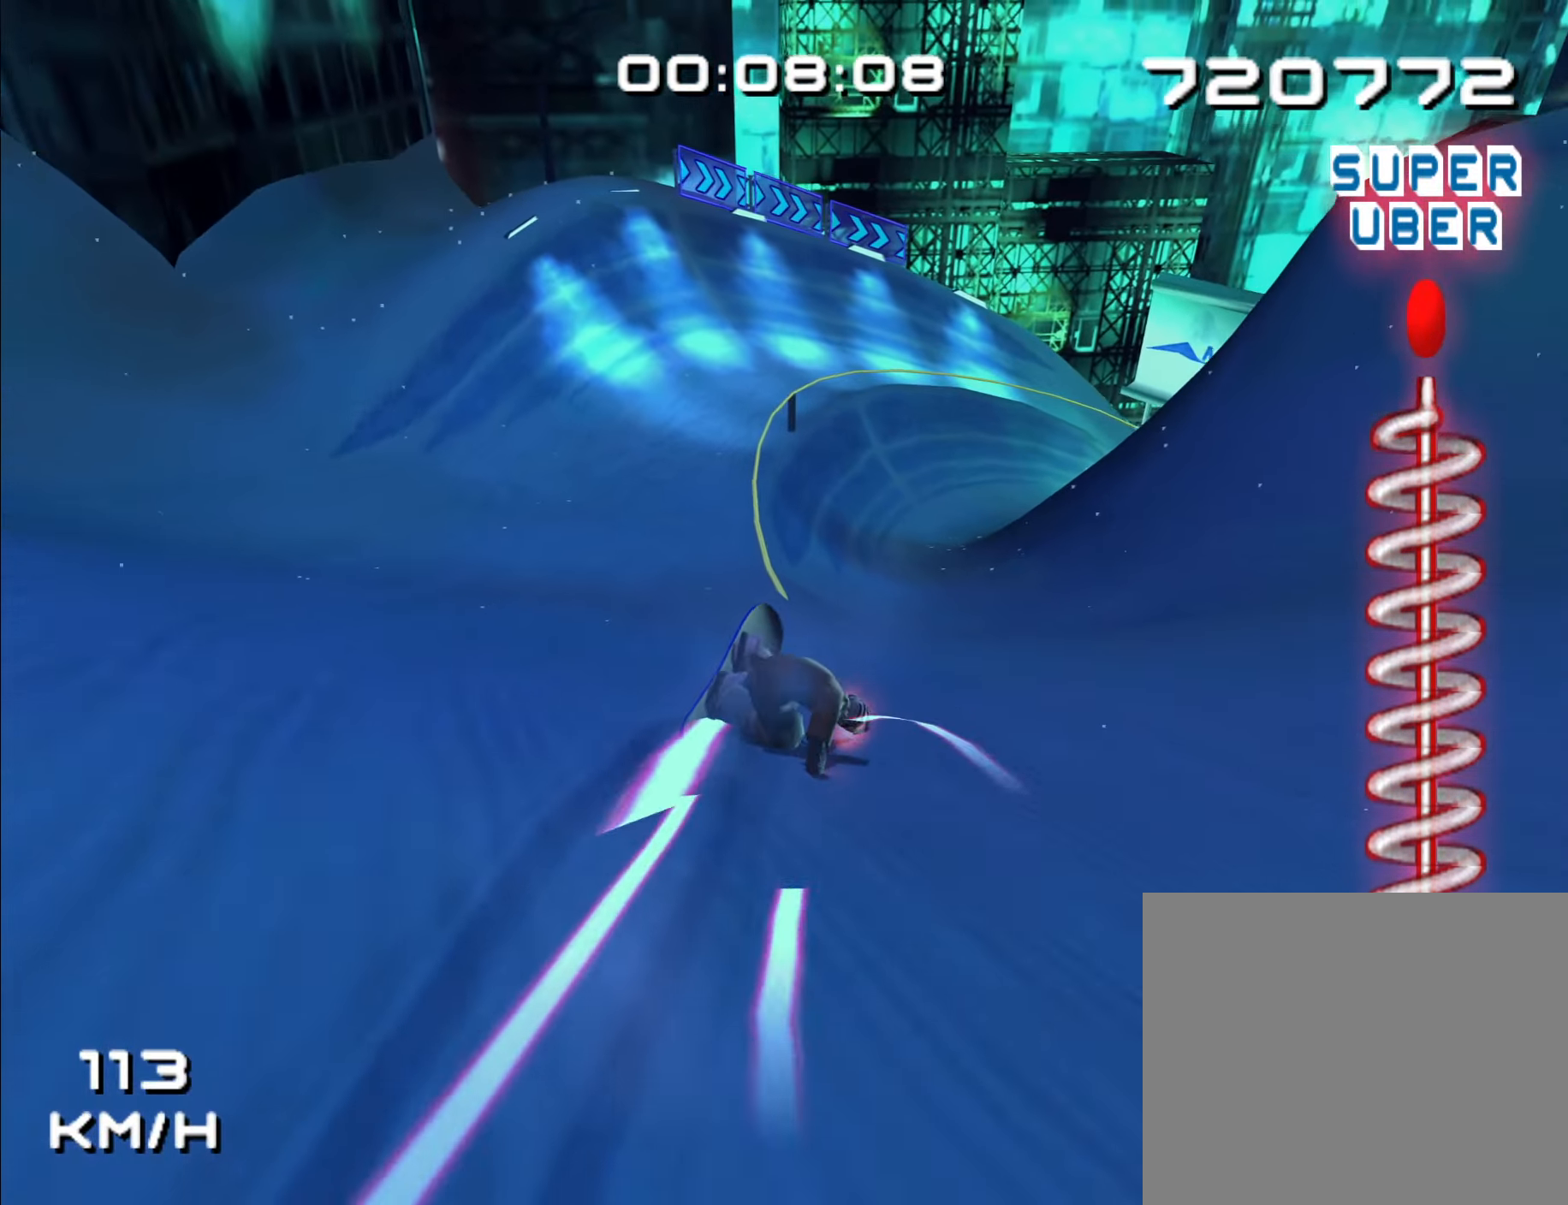
{"buttons": [], "left_stick": "up-right", "right_stick": "center", "events": [[333, "left_stick", "up-right"]]}
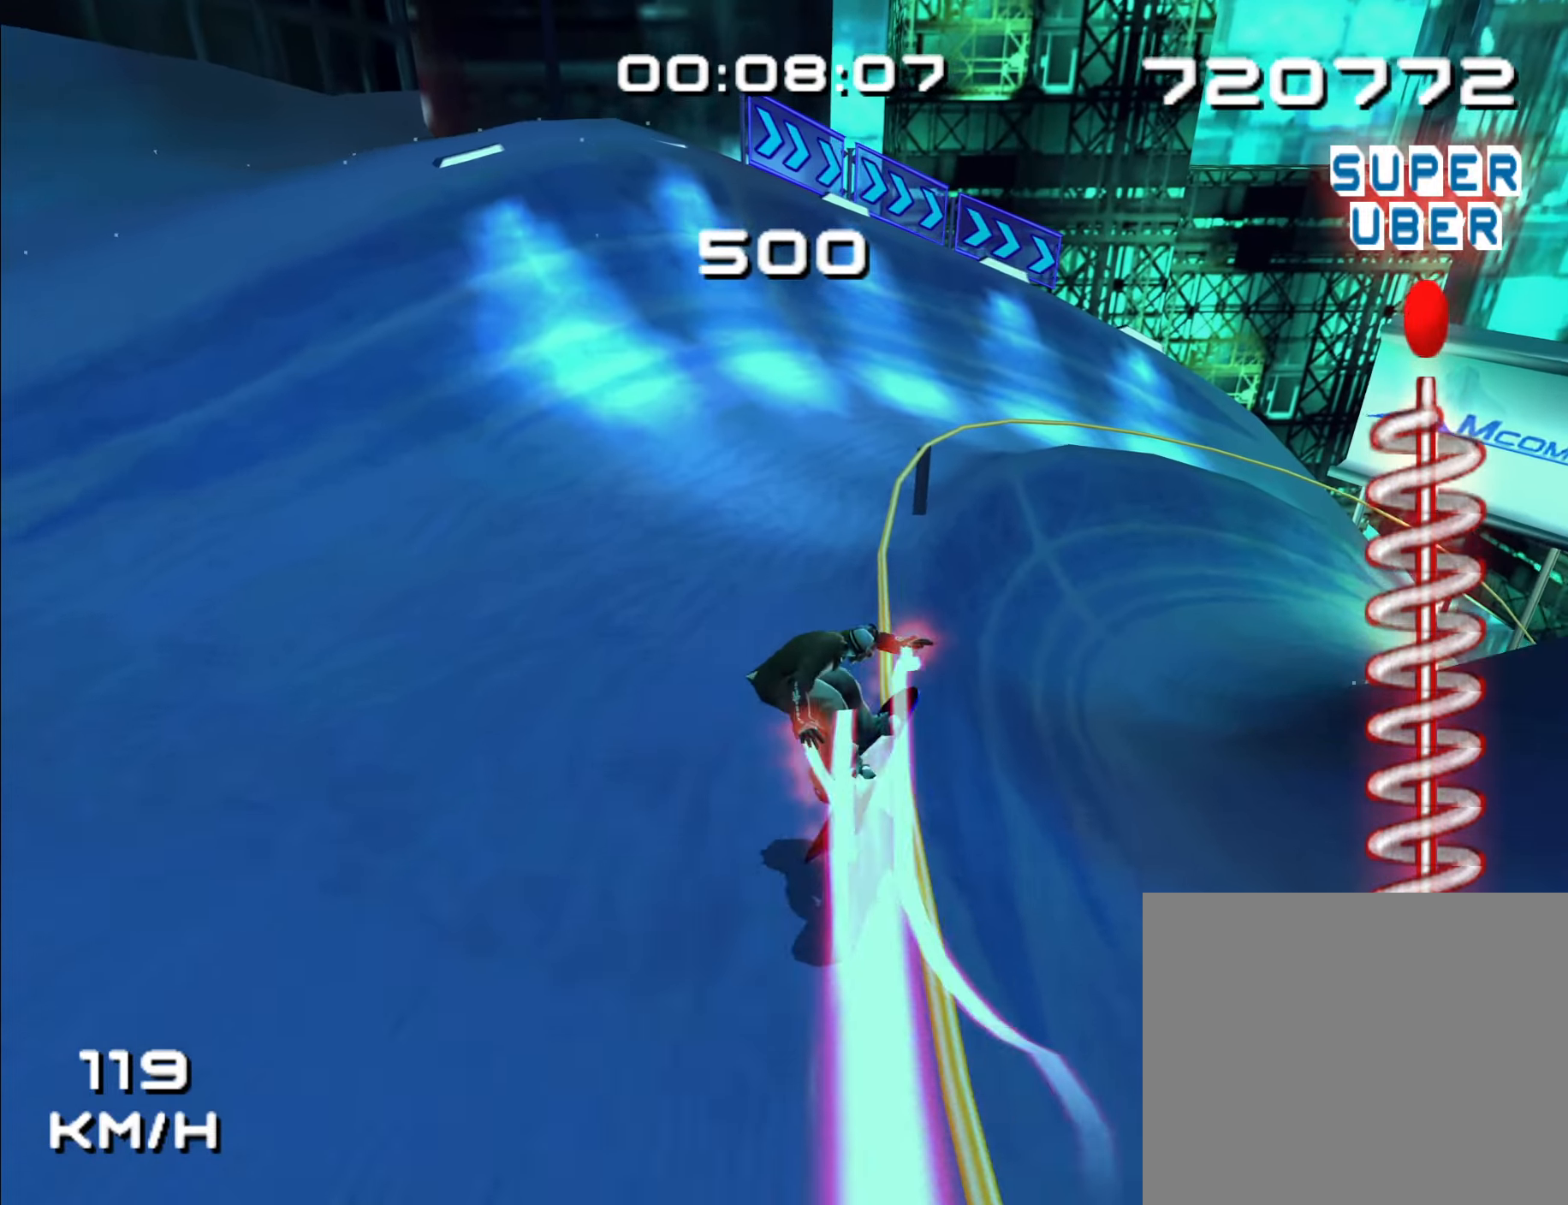
{"buttons": [], "left_stick": "center", "right_stick": "center", "events": [[83, "left_stick", "center"], [283, "left_stick", "right"], [400, "left_stick", "center"]]}
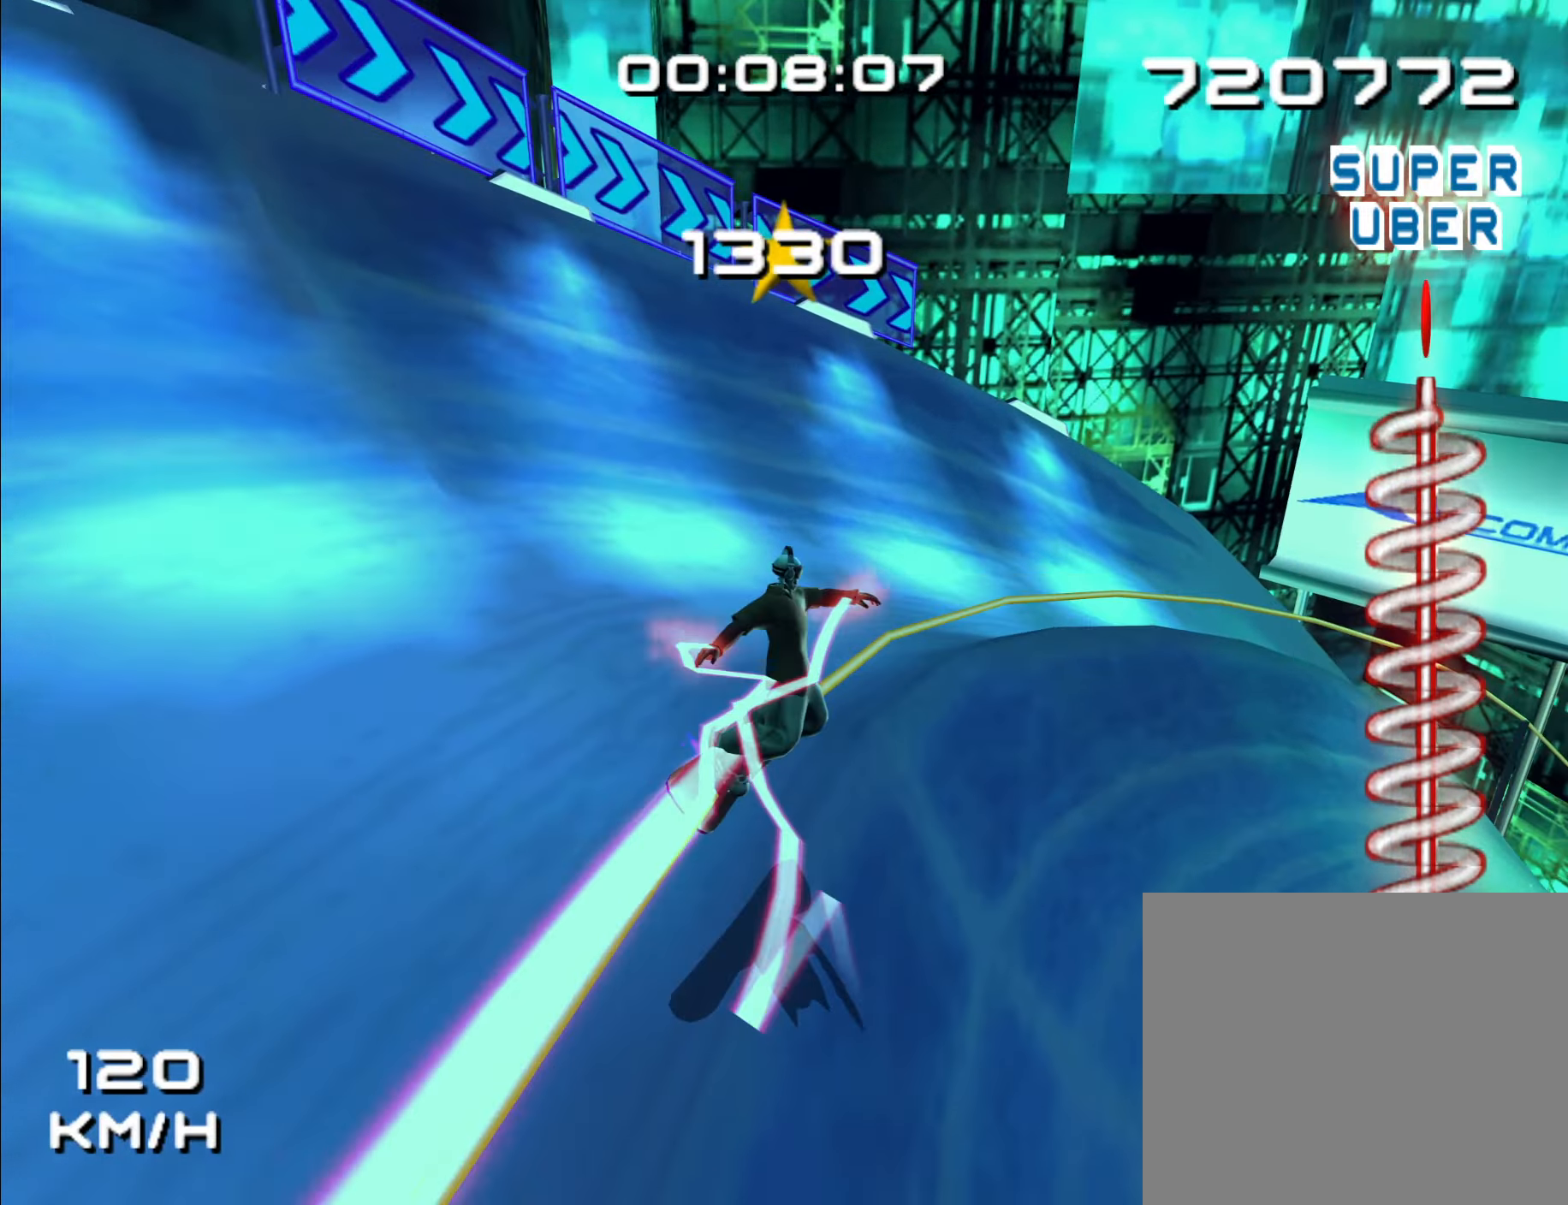
{"buttons": [], "left_stick": "center", "right_stick": "center", "events": [[33, "DPAD_LEFT", "down"], [150, "DPAD_LEFT", "up"], [333, "left_stick", "right"], [366, "L1", "down"], [416, "L1", "up"], [500, "left_stick", "center"]]}
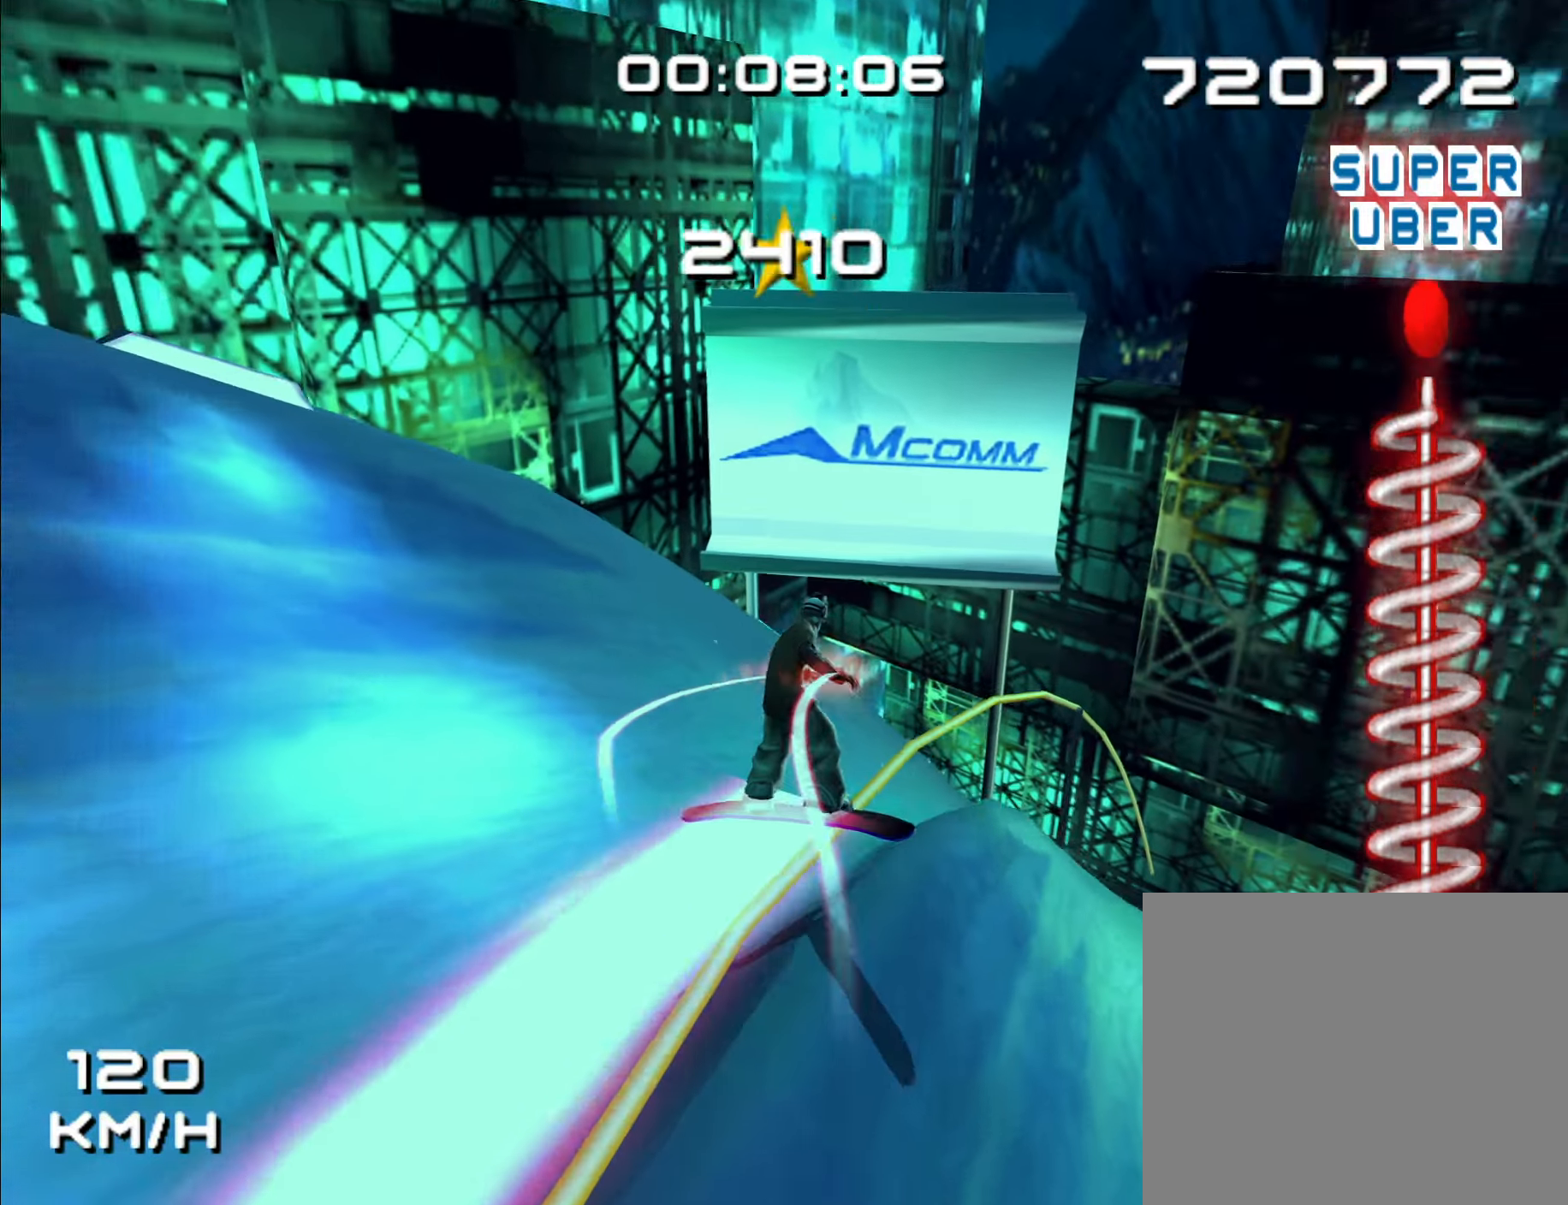
{"buttons": [], "left_stick": "center", "right_stick": "center", "events": []}
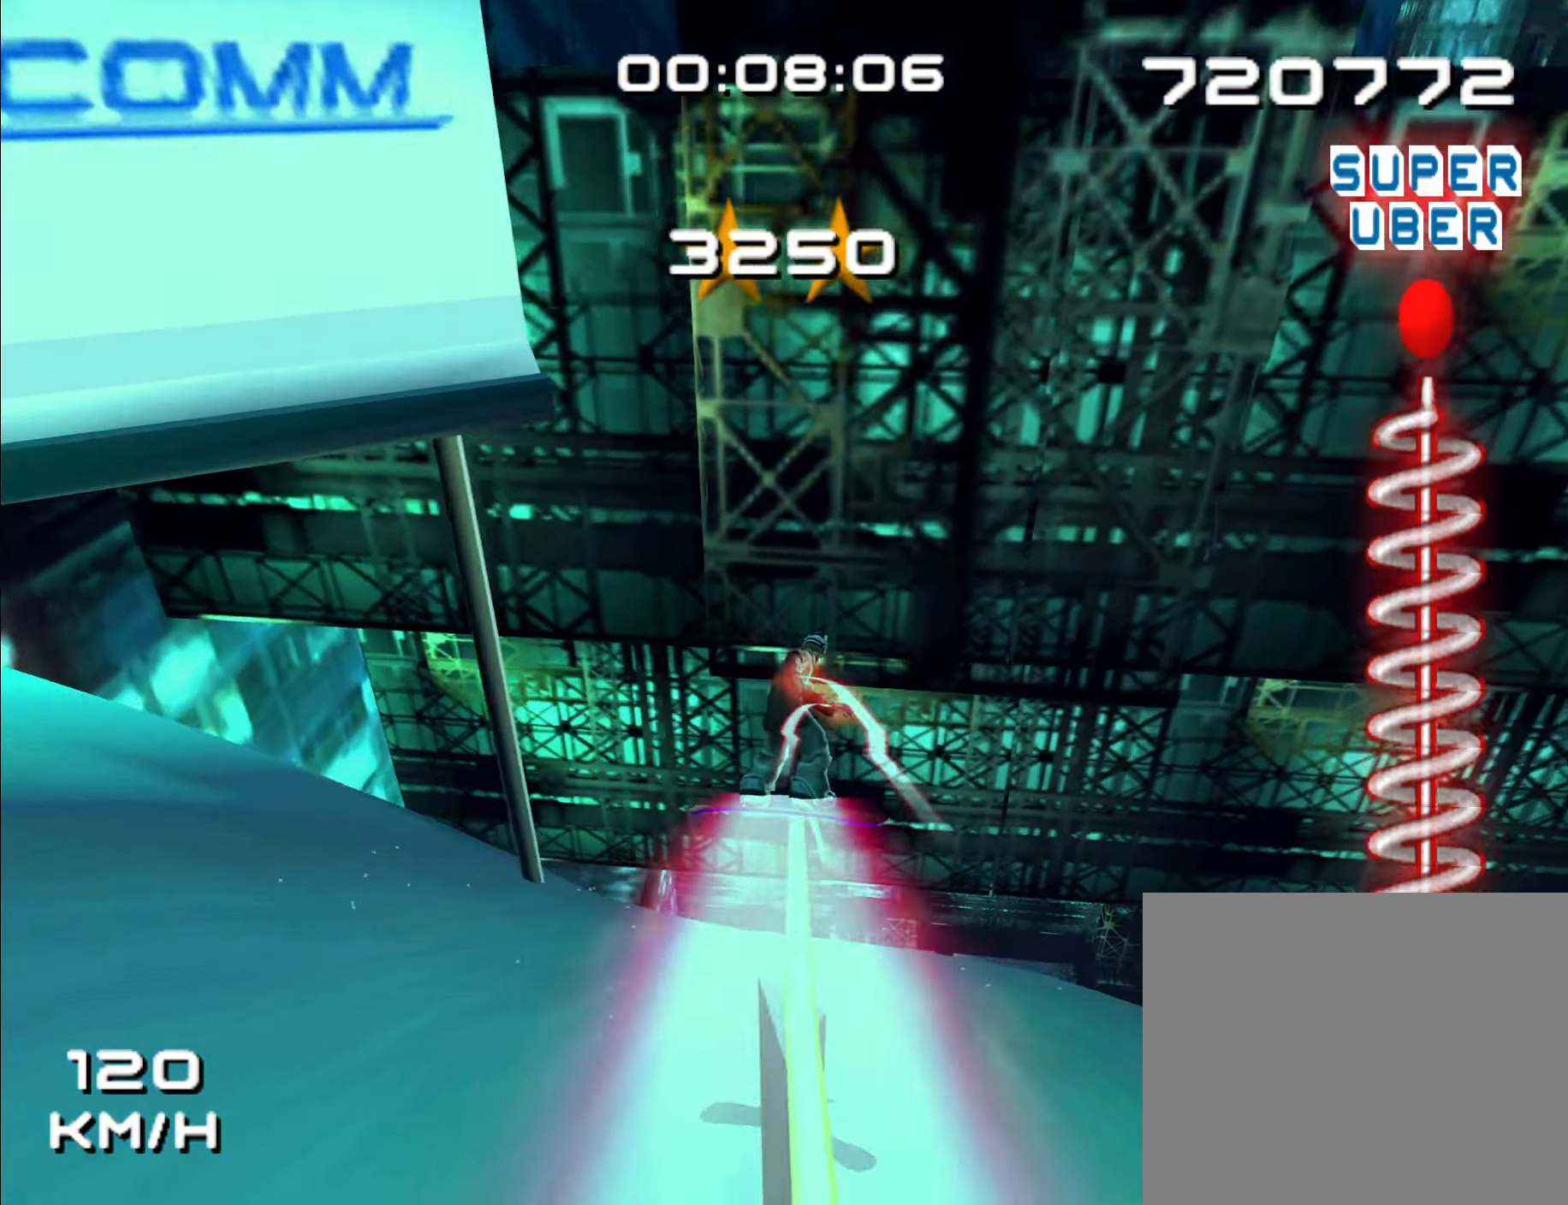
{"buttons": [], "left_stick": "center", "right_stick": "center", "events": []}
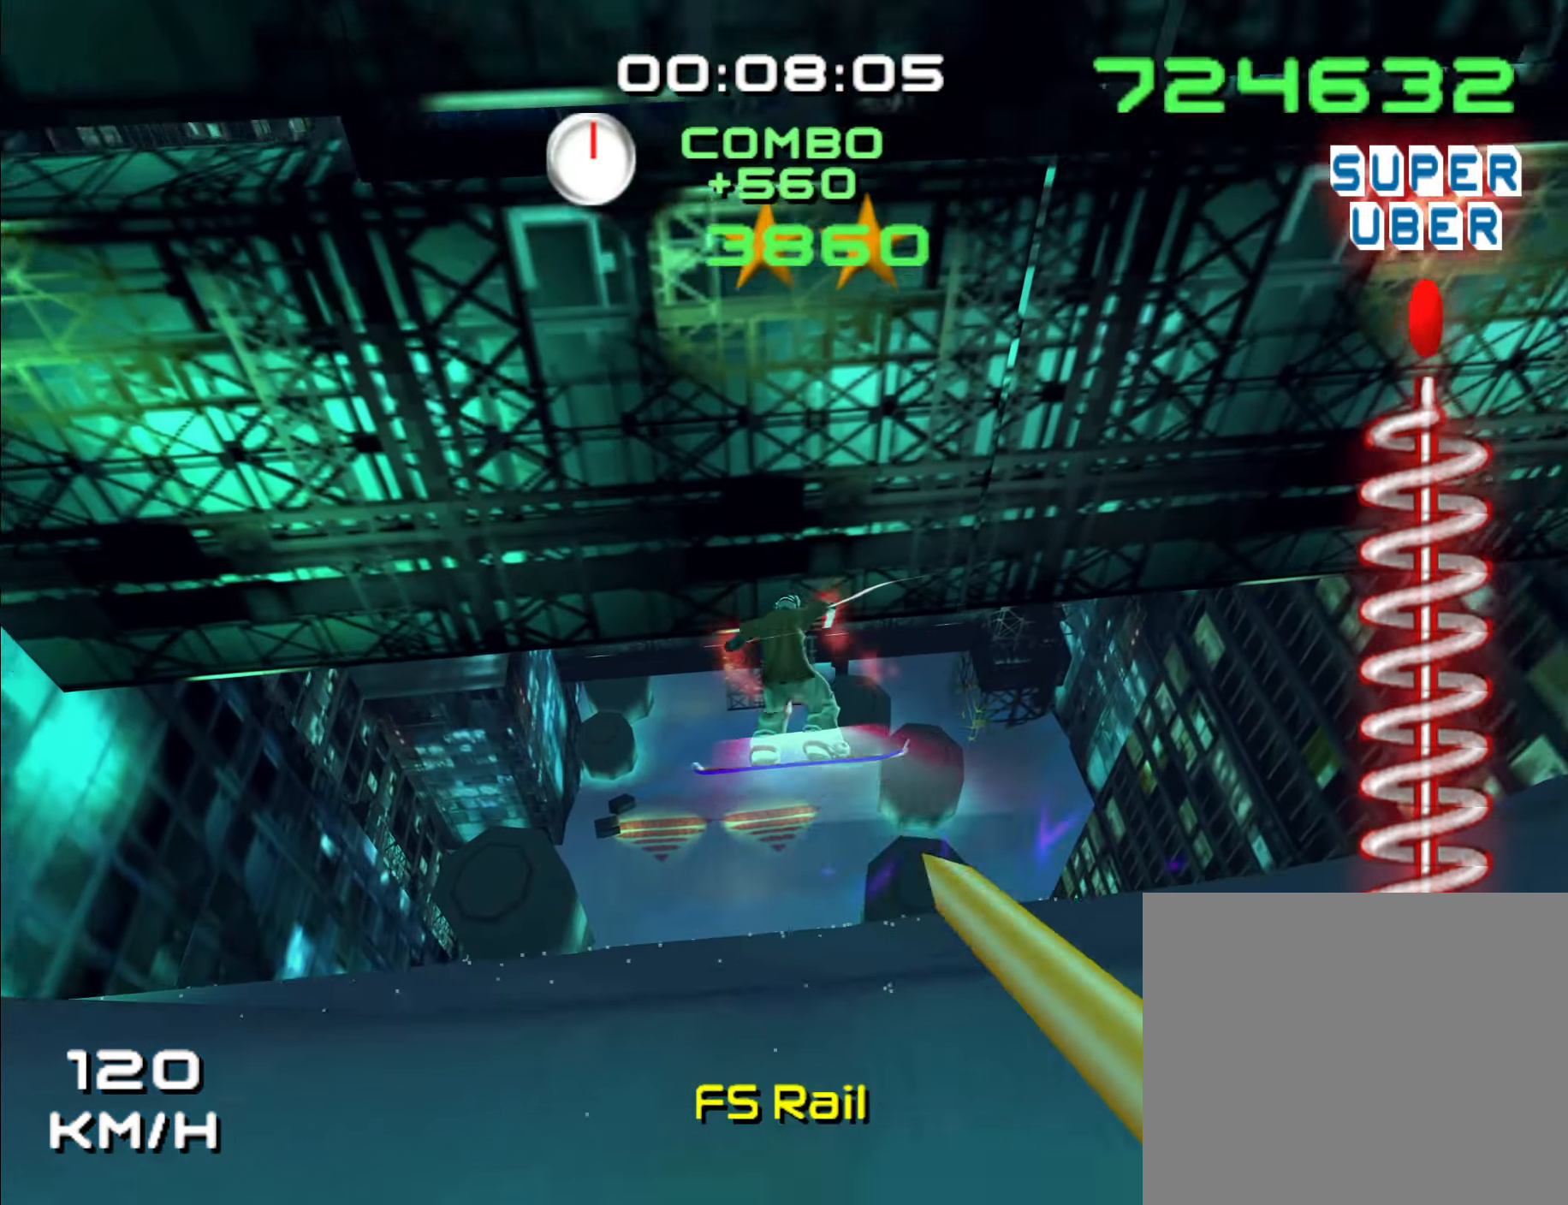
{"buttons": [], "left_stick": "center", "right_stick": "center"}
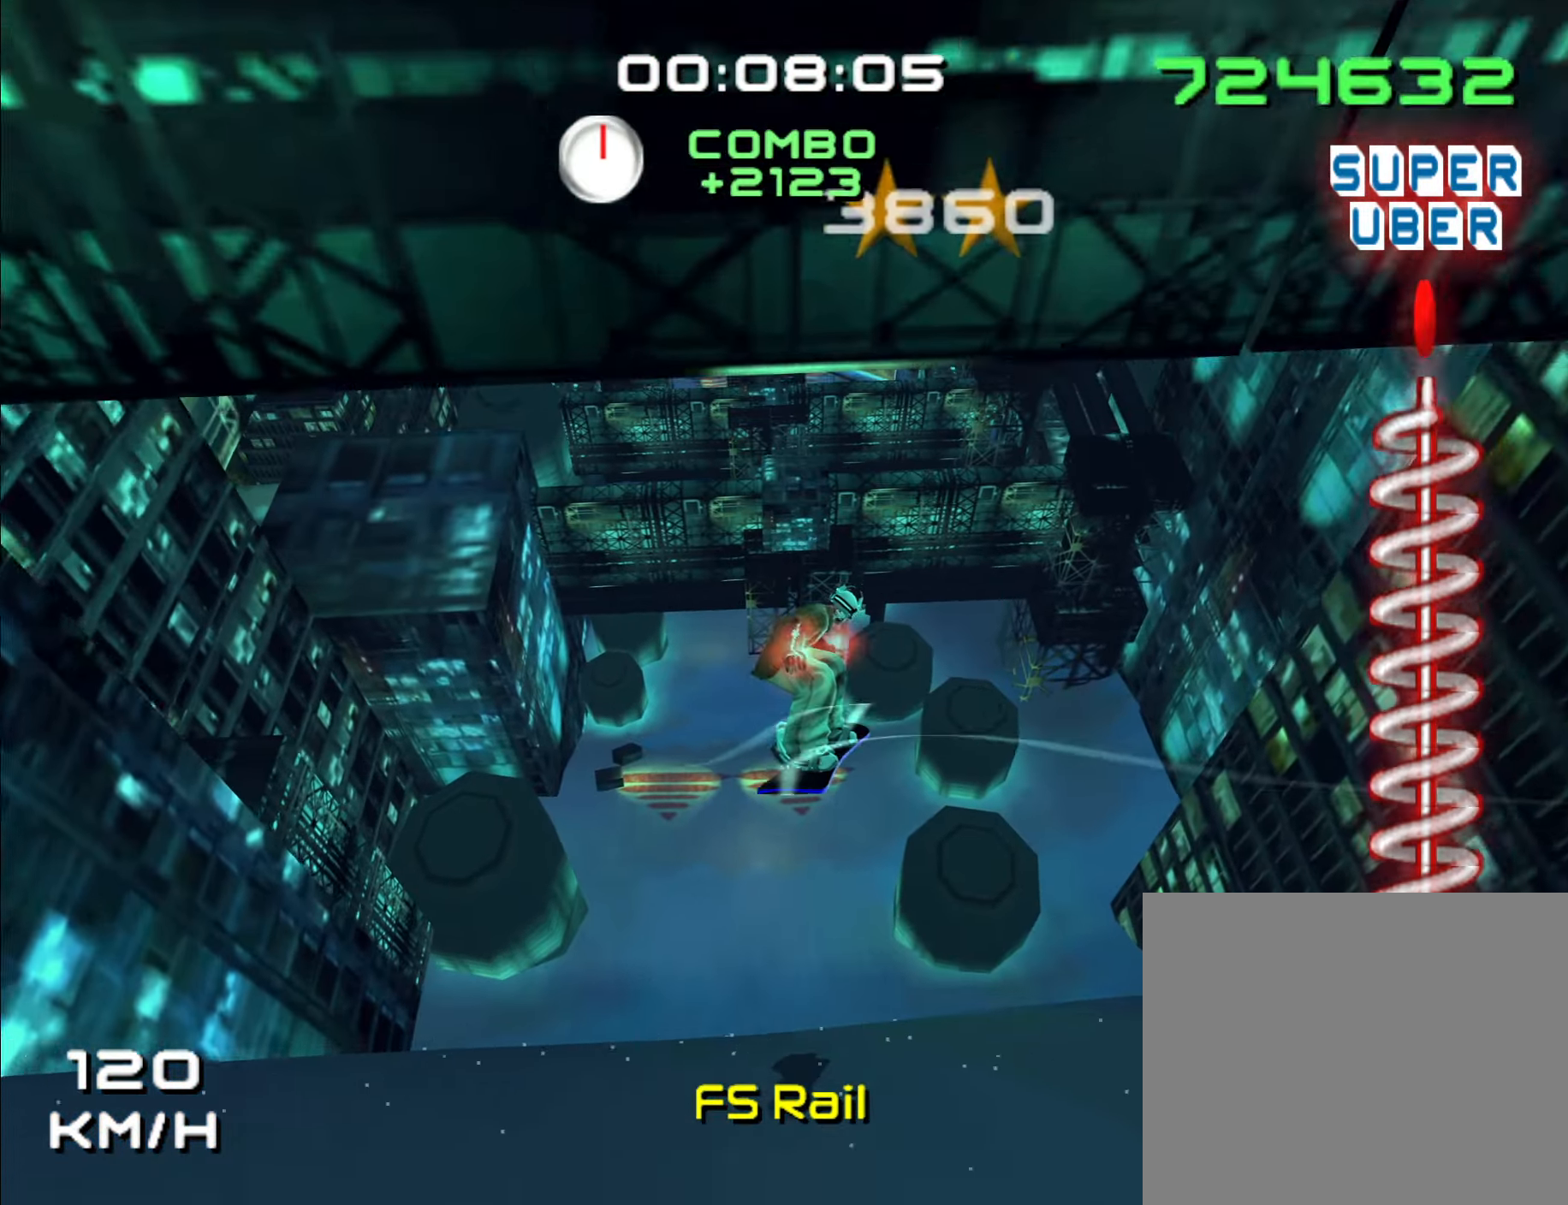
{"buttons": [], "left_stick": "center", "right_stick": "center", "events": [[250, "left_stick", "left"], [316, "left_stick", "center"]]}
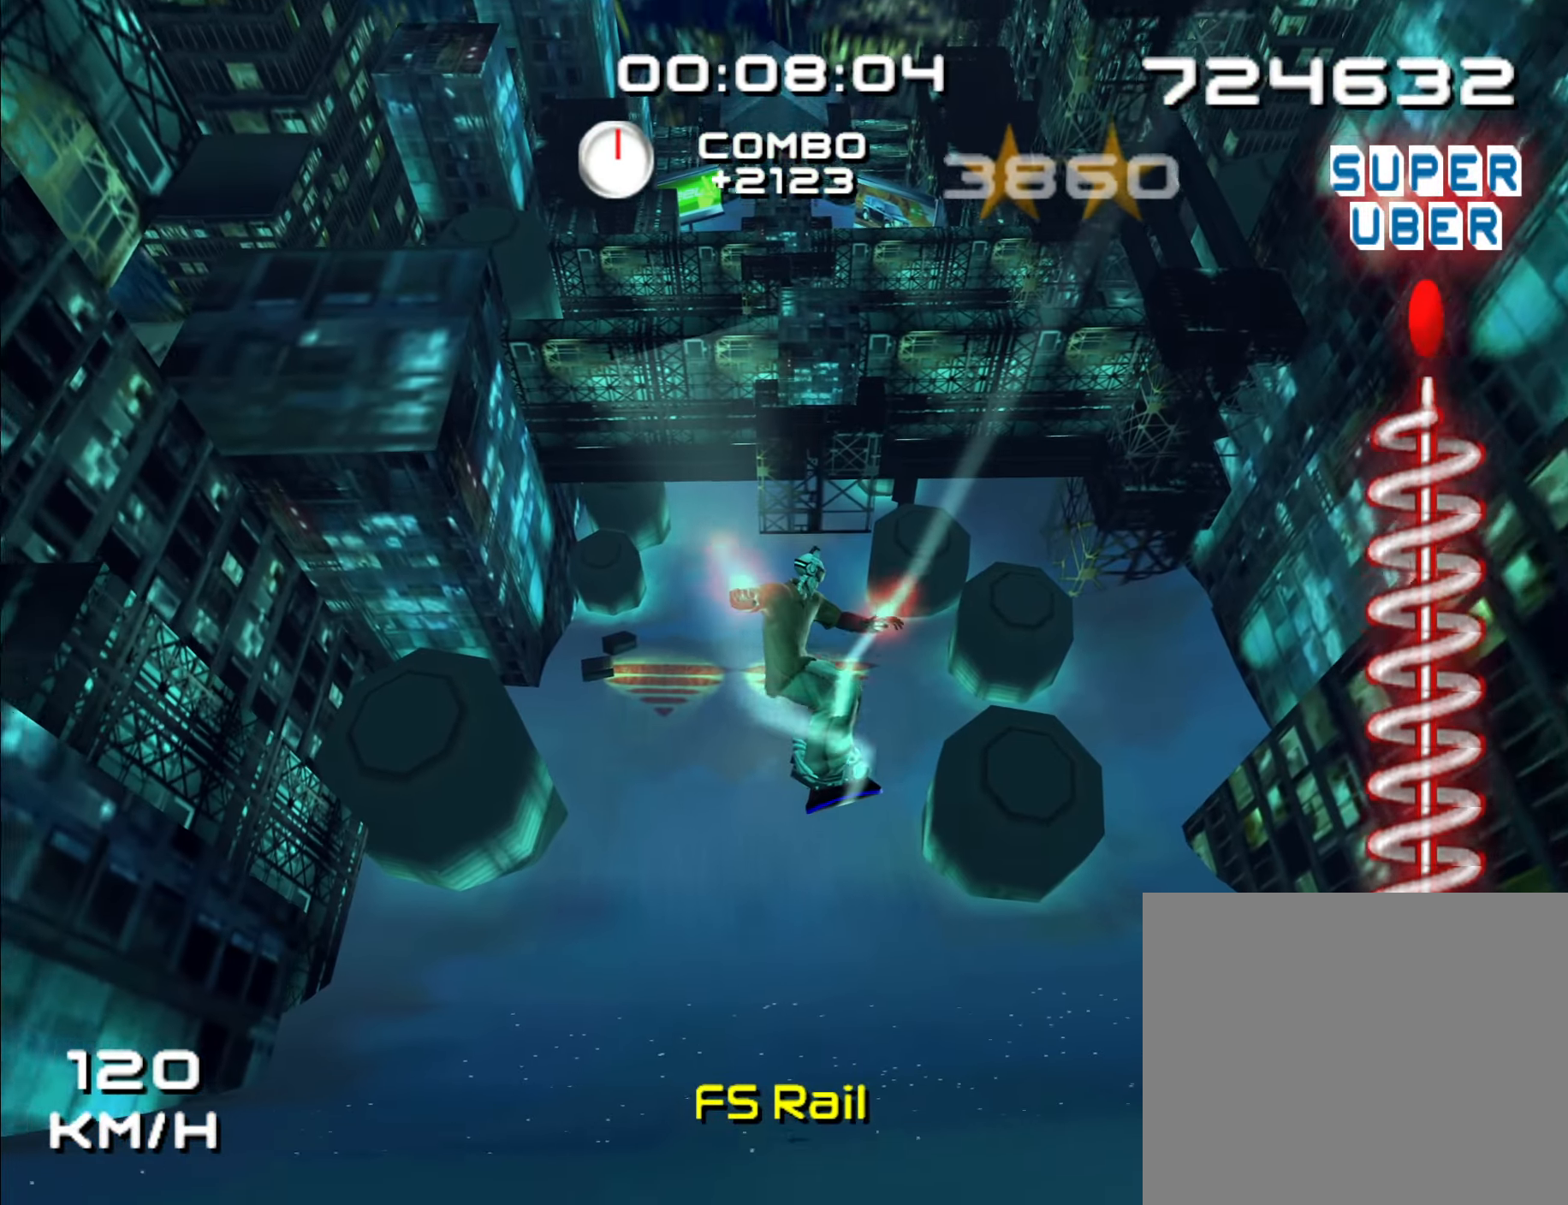
{"buttons": [], "left_stick": "center", "right_stick": "center", "events": []}
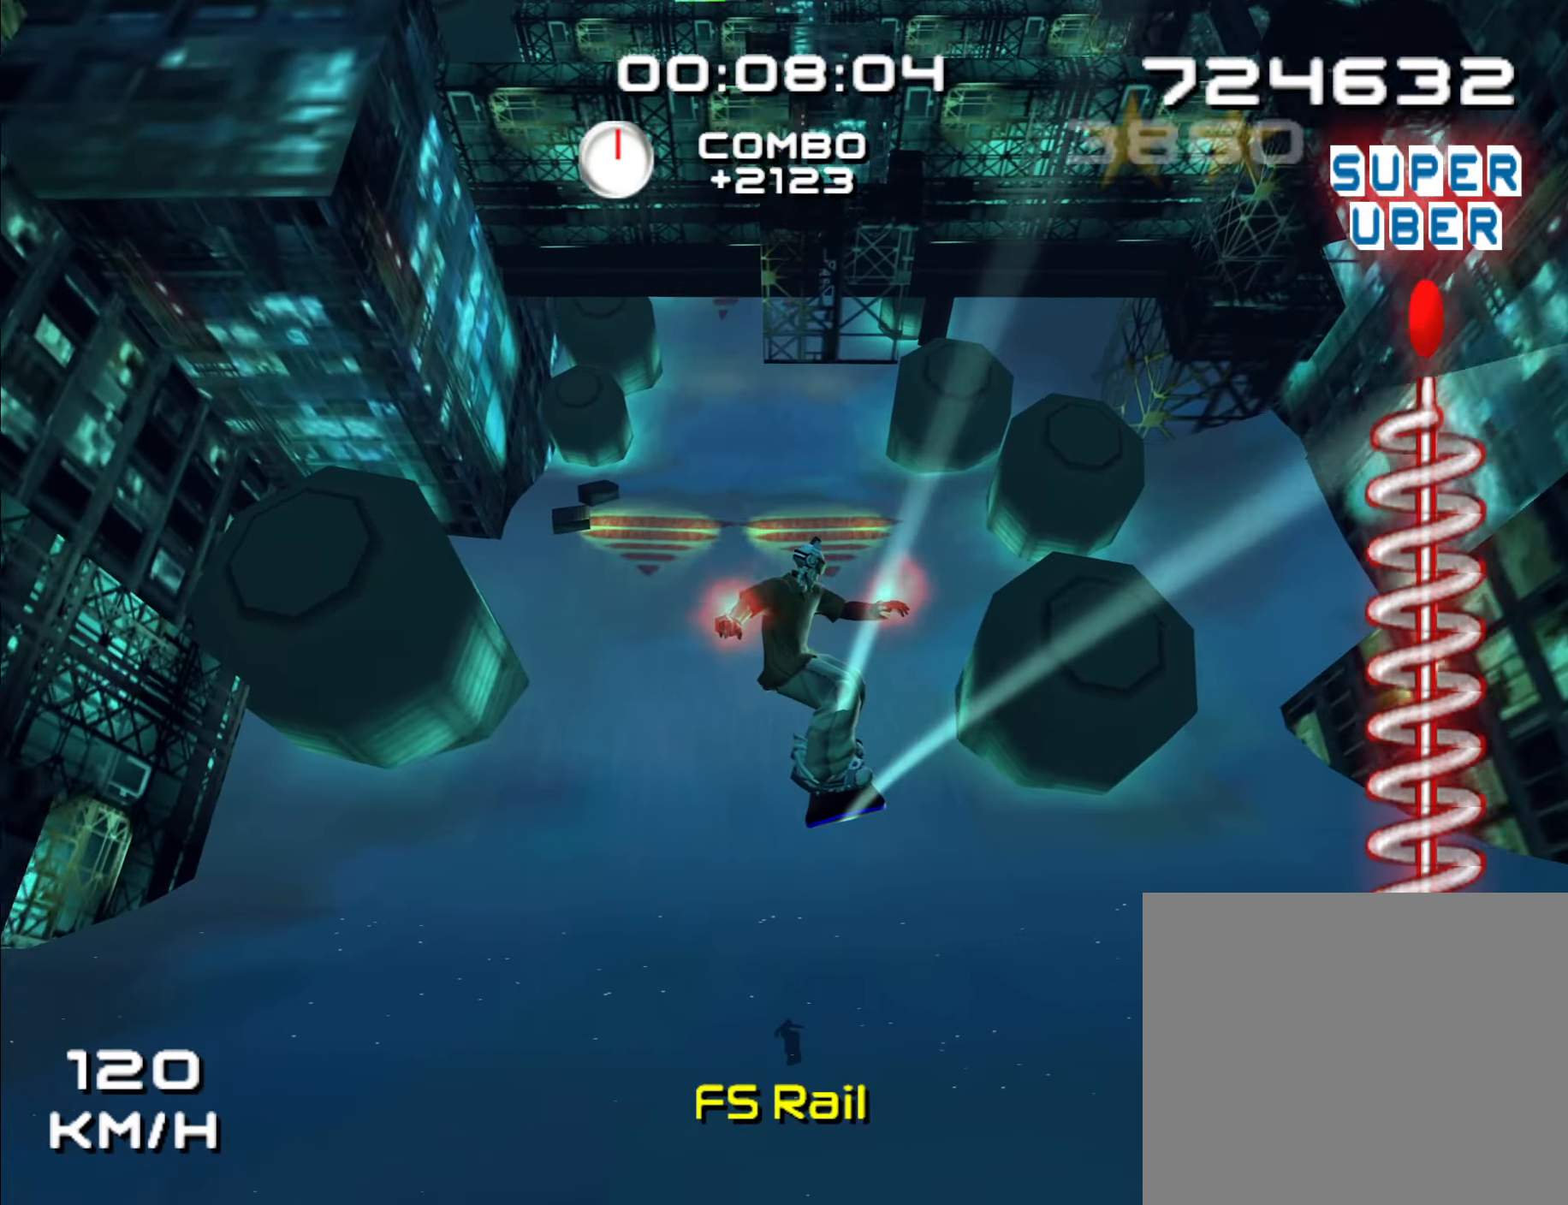
{"buttons": [], "left_stick": "center", "right_stick": "center", "events": []}
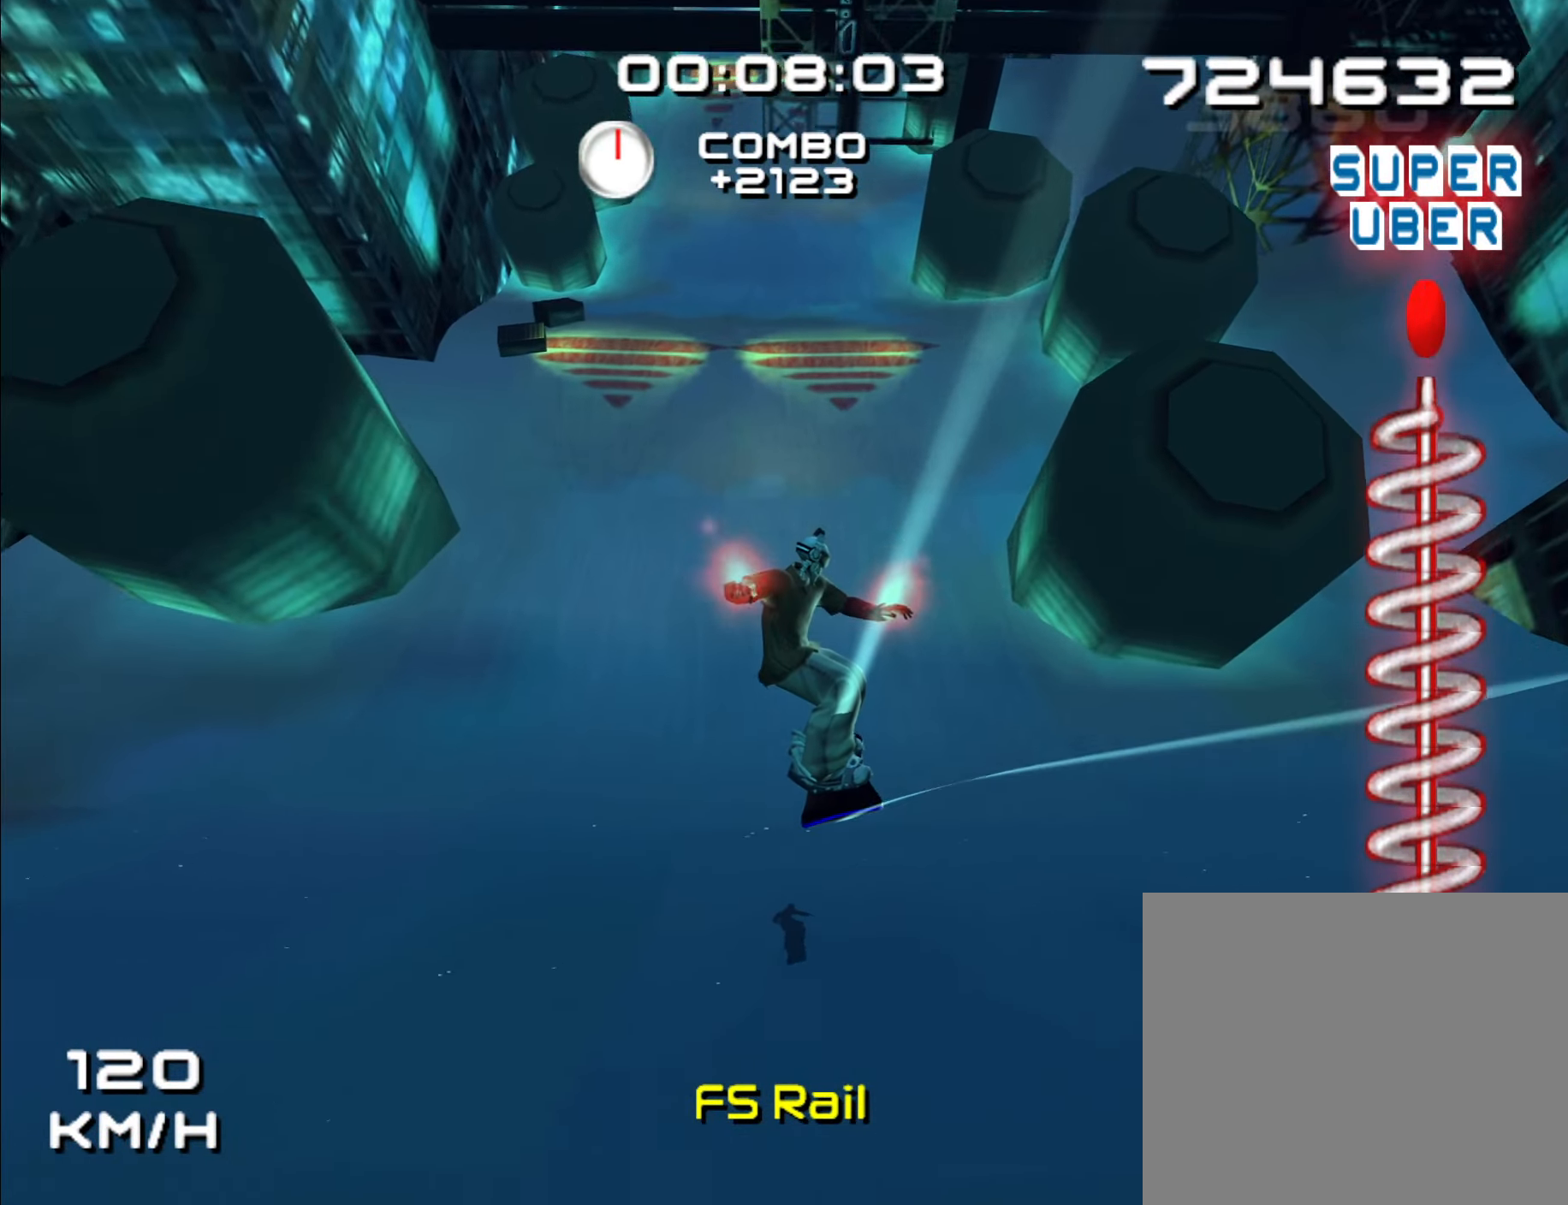
{"buttons": [], "left_stick": "center", "right_stick": "center", "events": []}
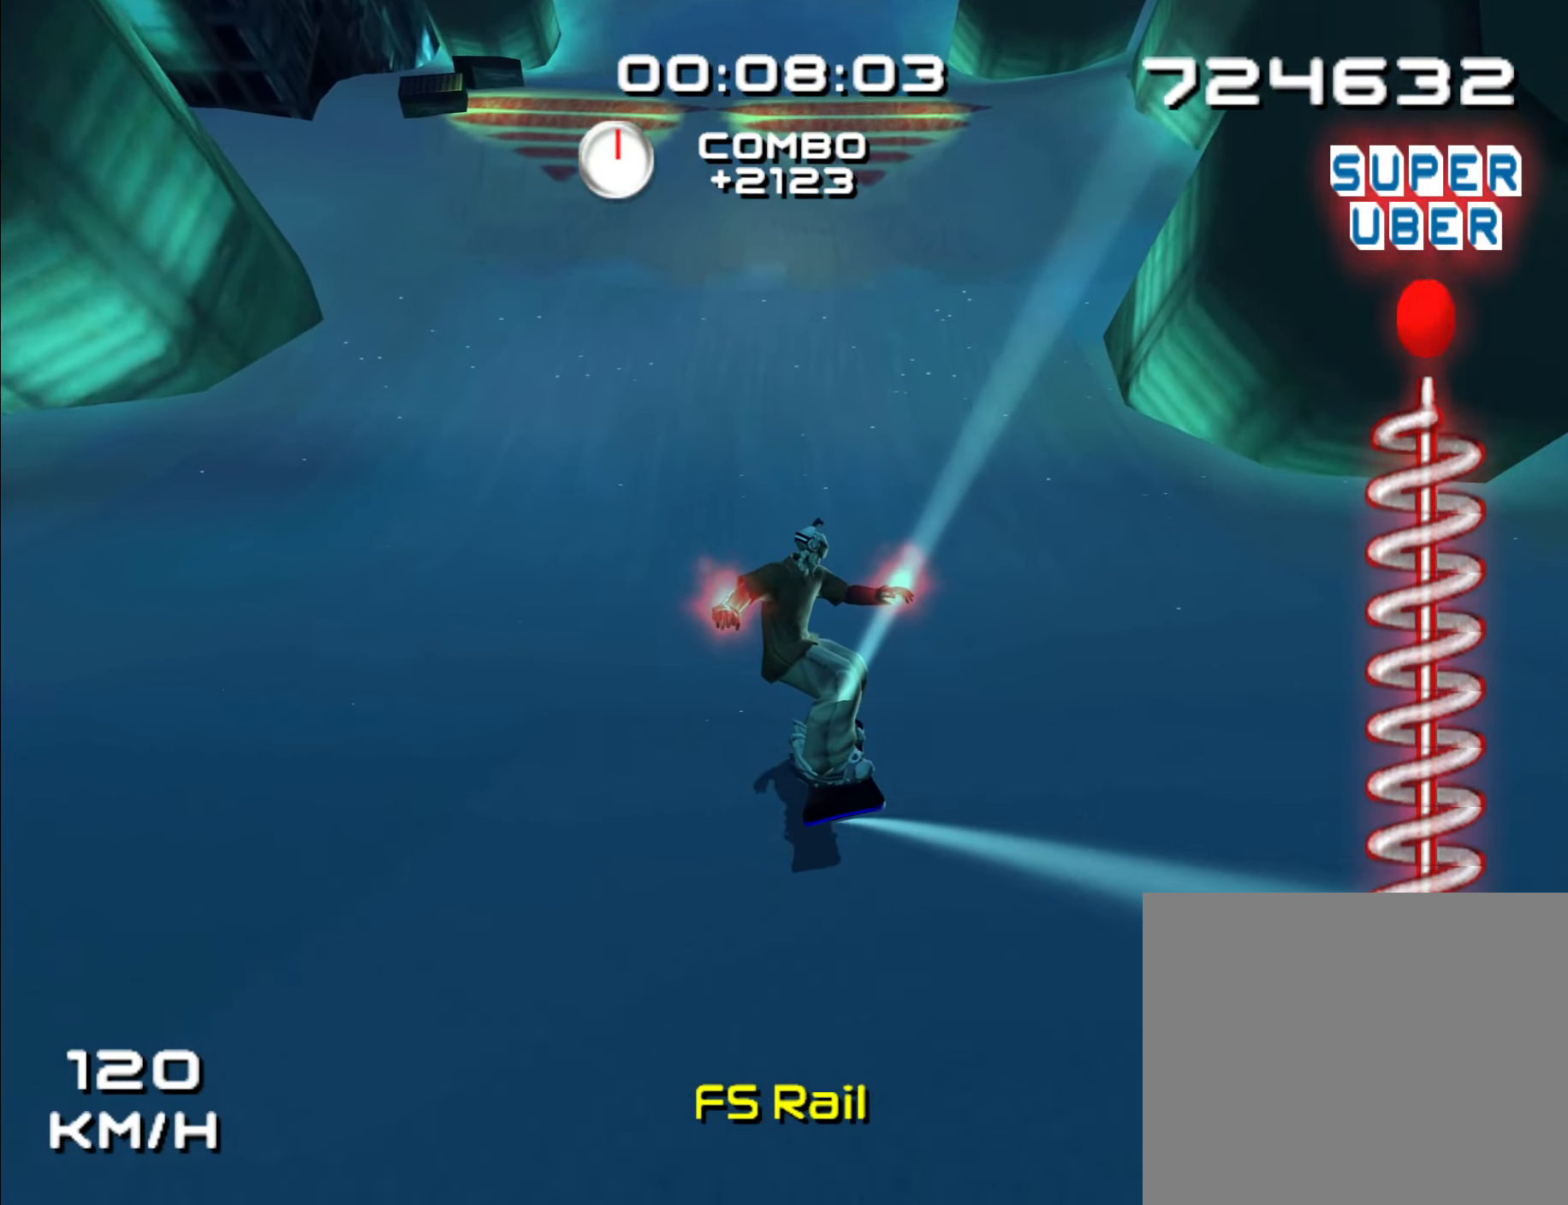
{"buttons": [], "left_stick": "center", "right_stick": "center", "events": []}
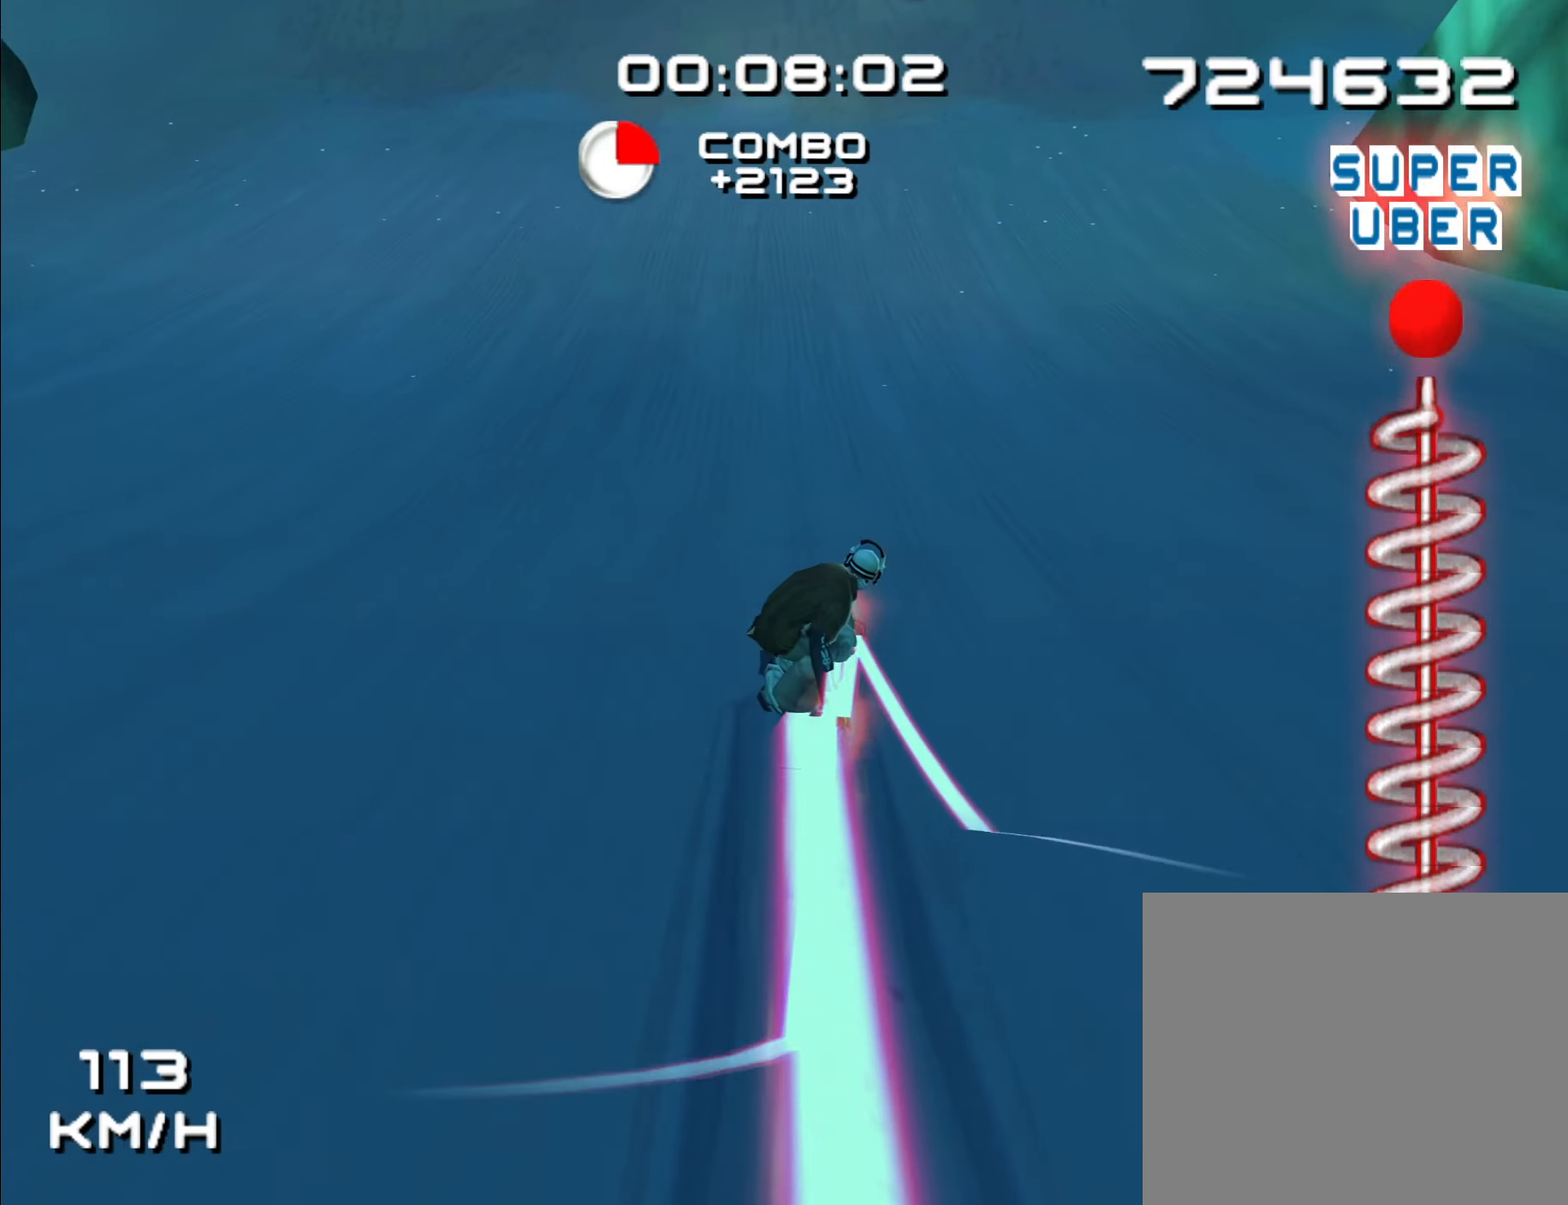
{"buttons": [], "left_stick": "center", "right_stick": "center", "events": []}
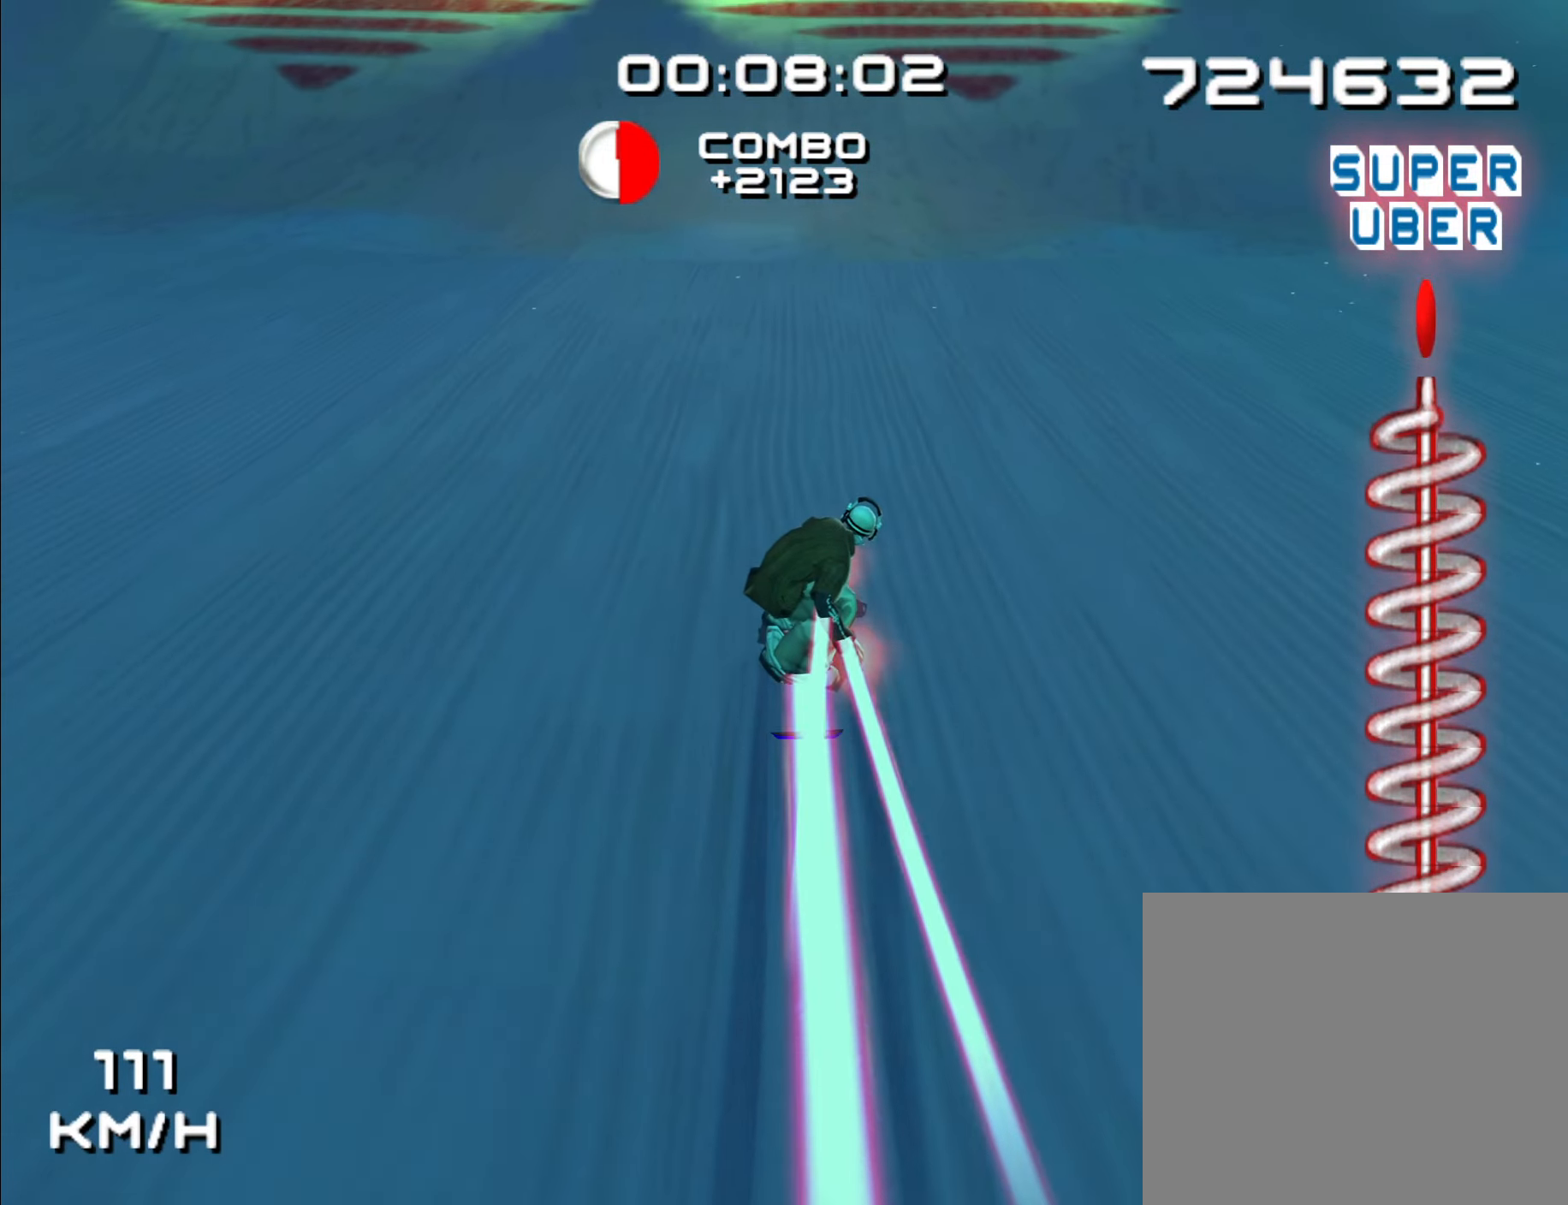
{"buttons": [], "left_stick": "center", "right_stick": "center", "events": []}
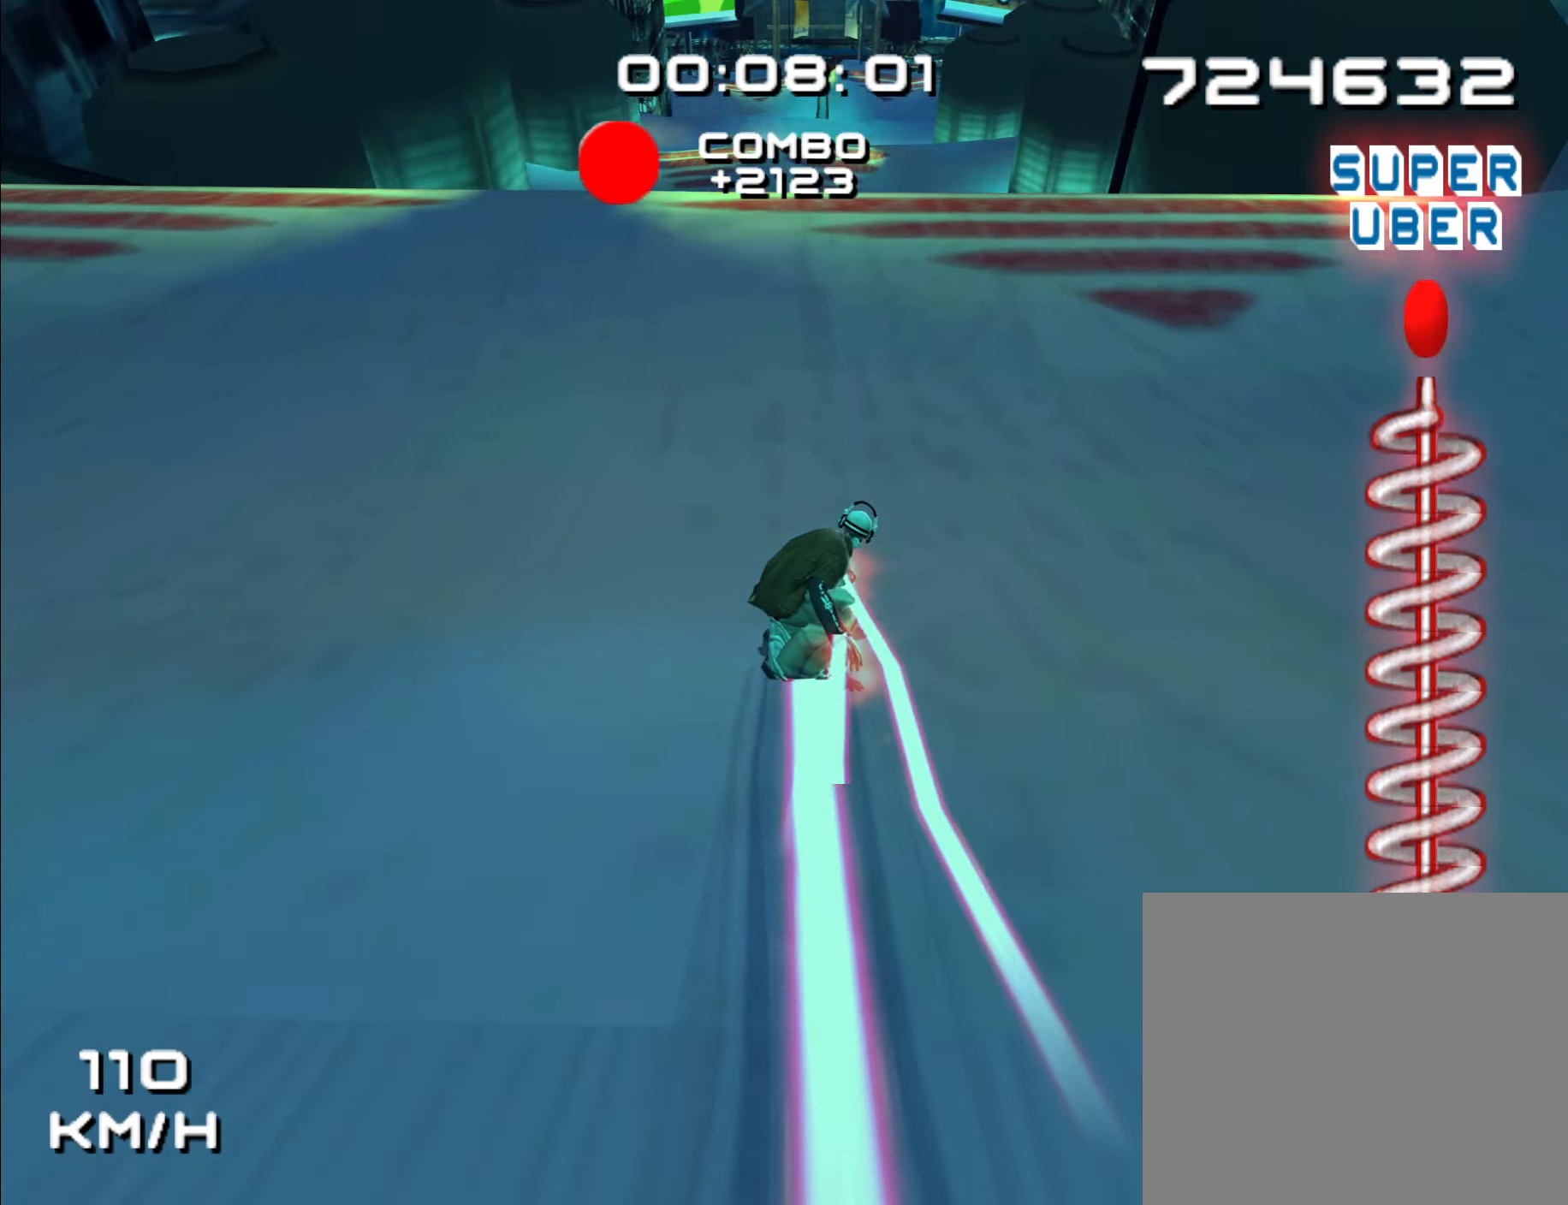
{"buttons": [], "left_stick": "center", "right_stick": "center", "events": [[17, "left_stick", "right"], [67, "left_stick", "center"]]}
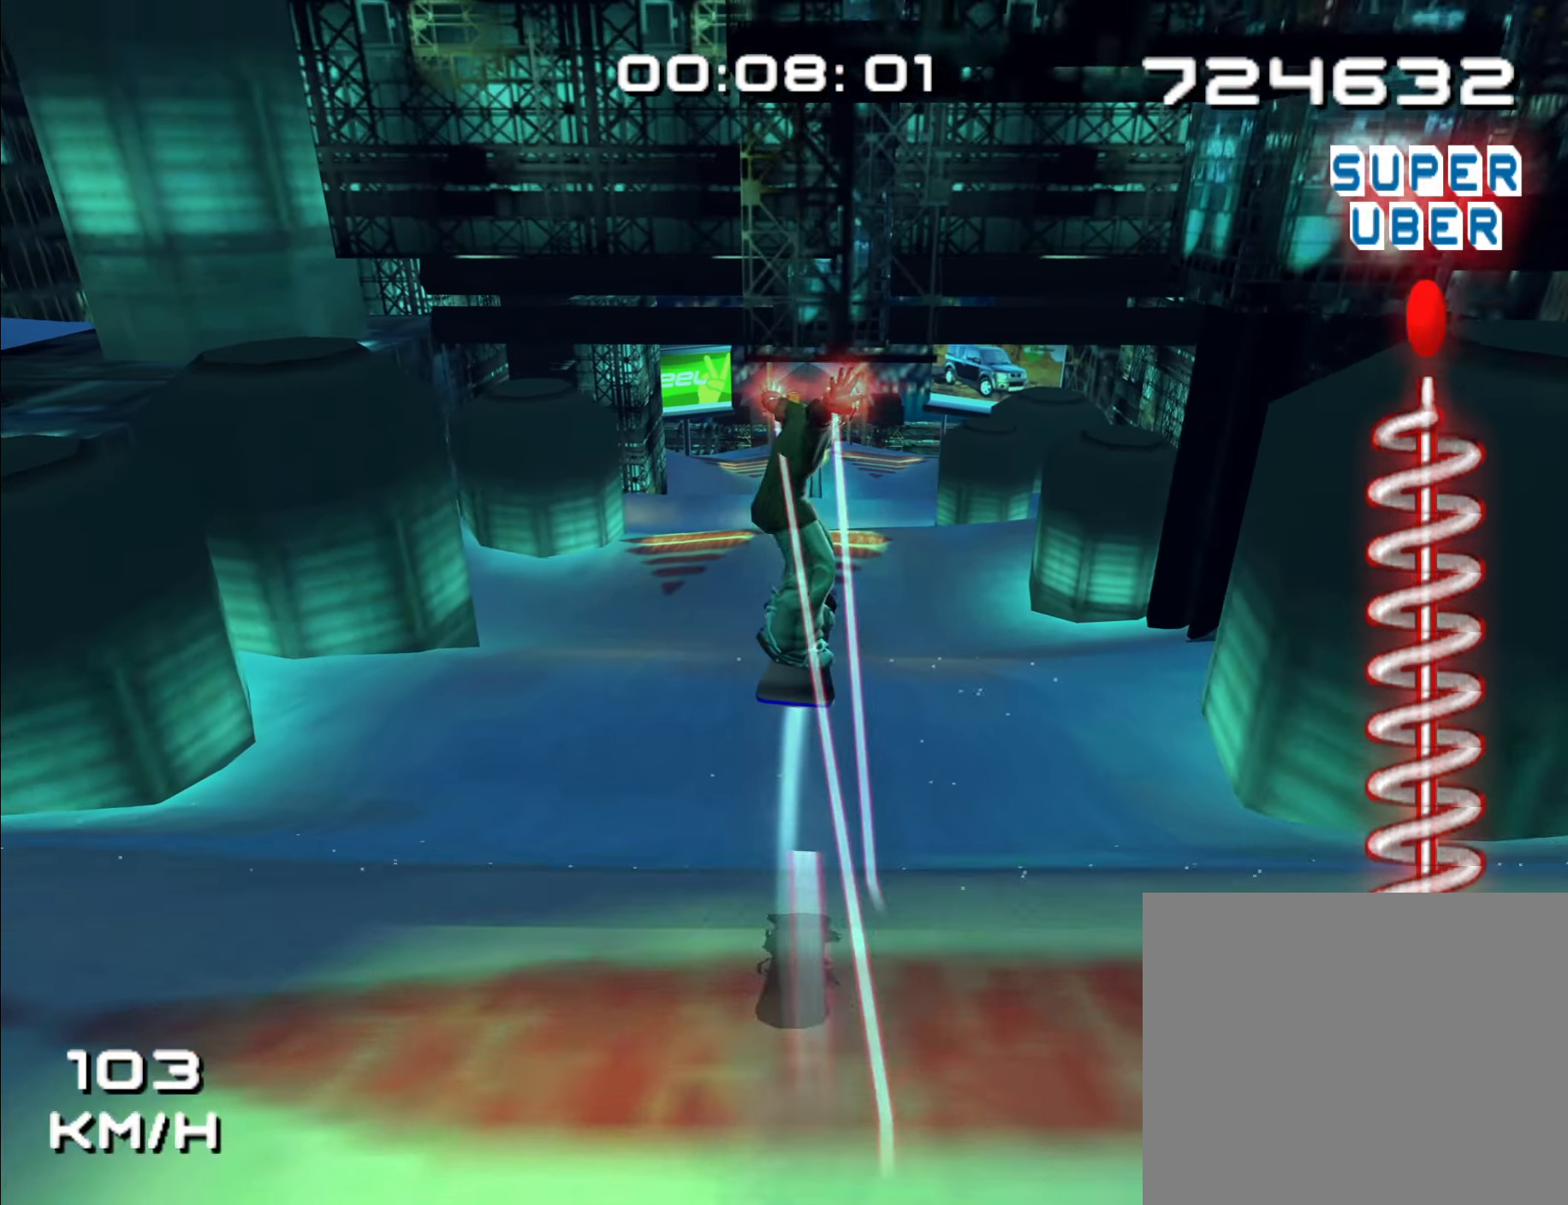
{"buttons": [], "left_stick": "center", "right_stick": "center", "events": []}
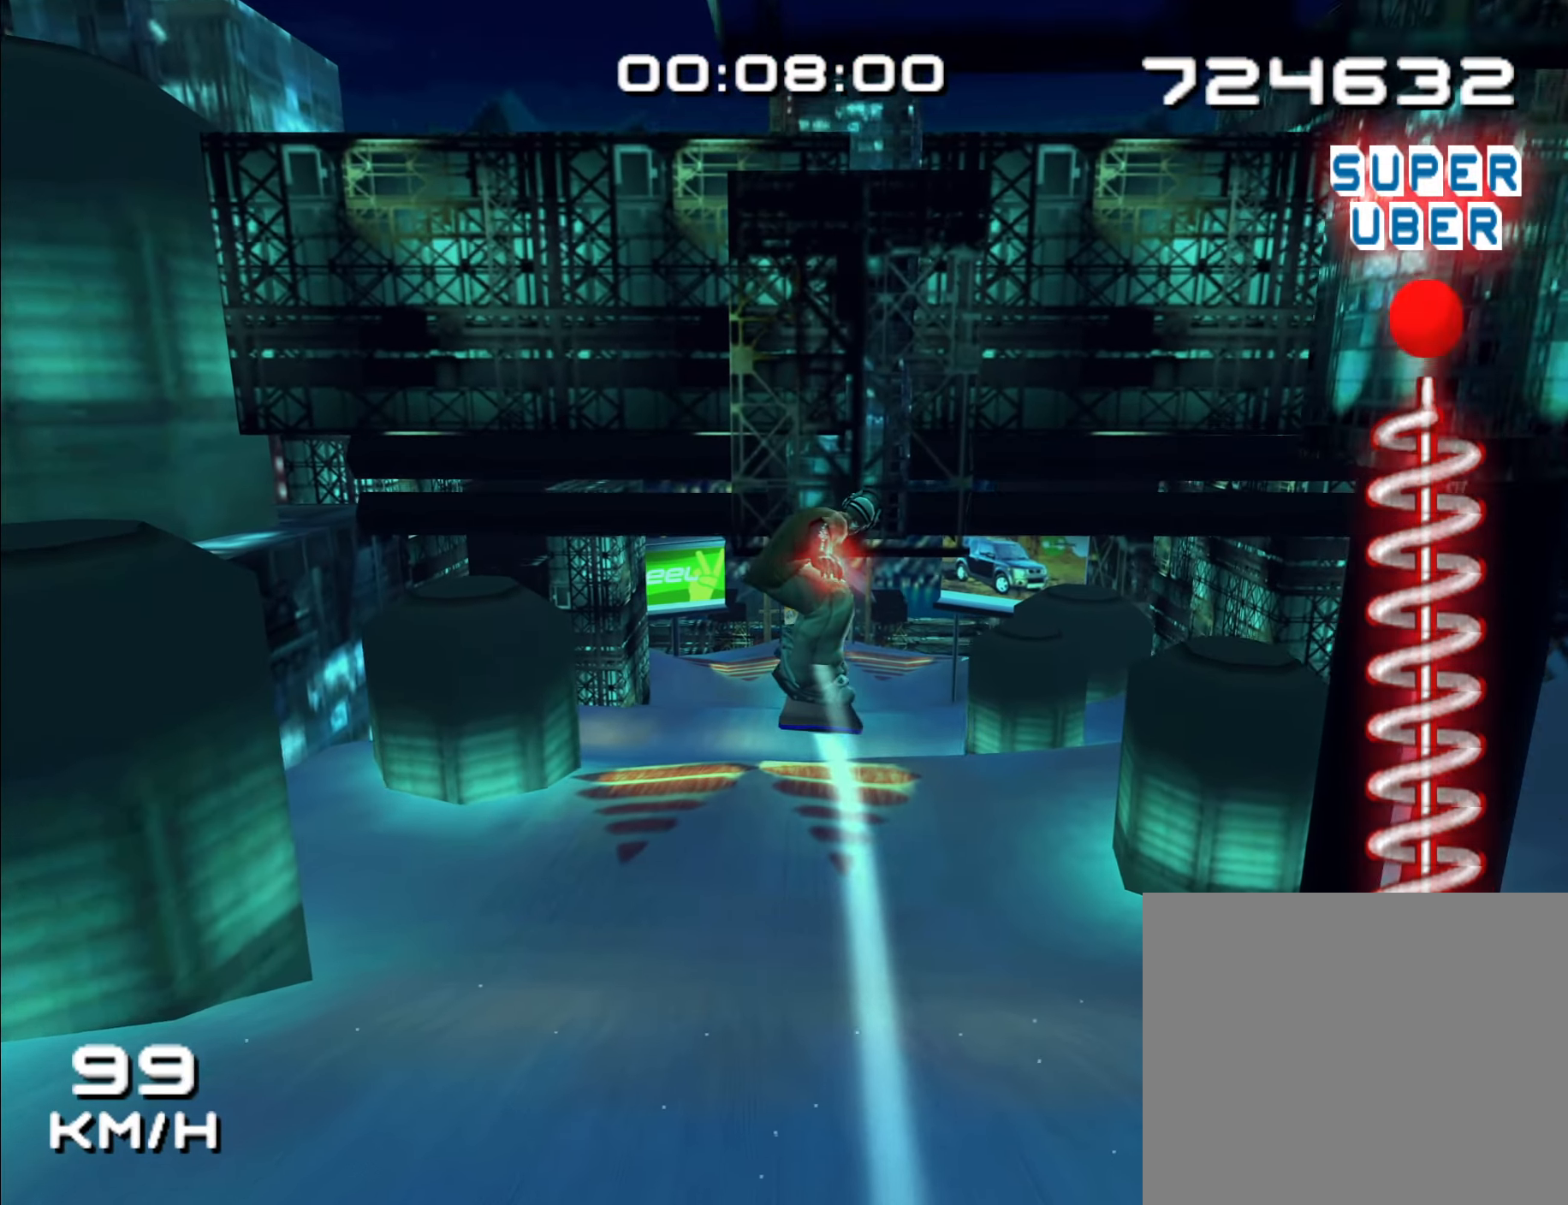
{"buttons": [], "left_stick": "center", "right_stick": "center", "events": [[267, "L1", "down"], [333, "L1", "up"]]}
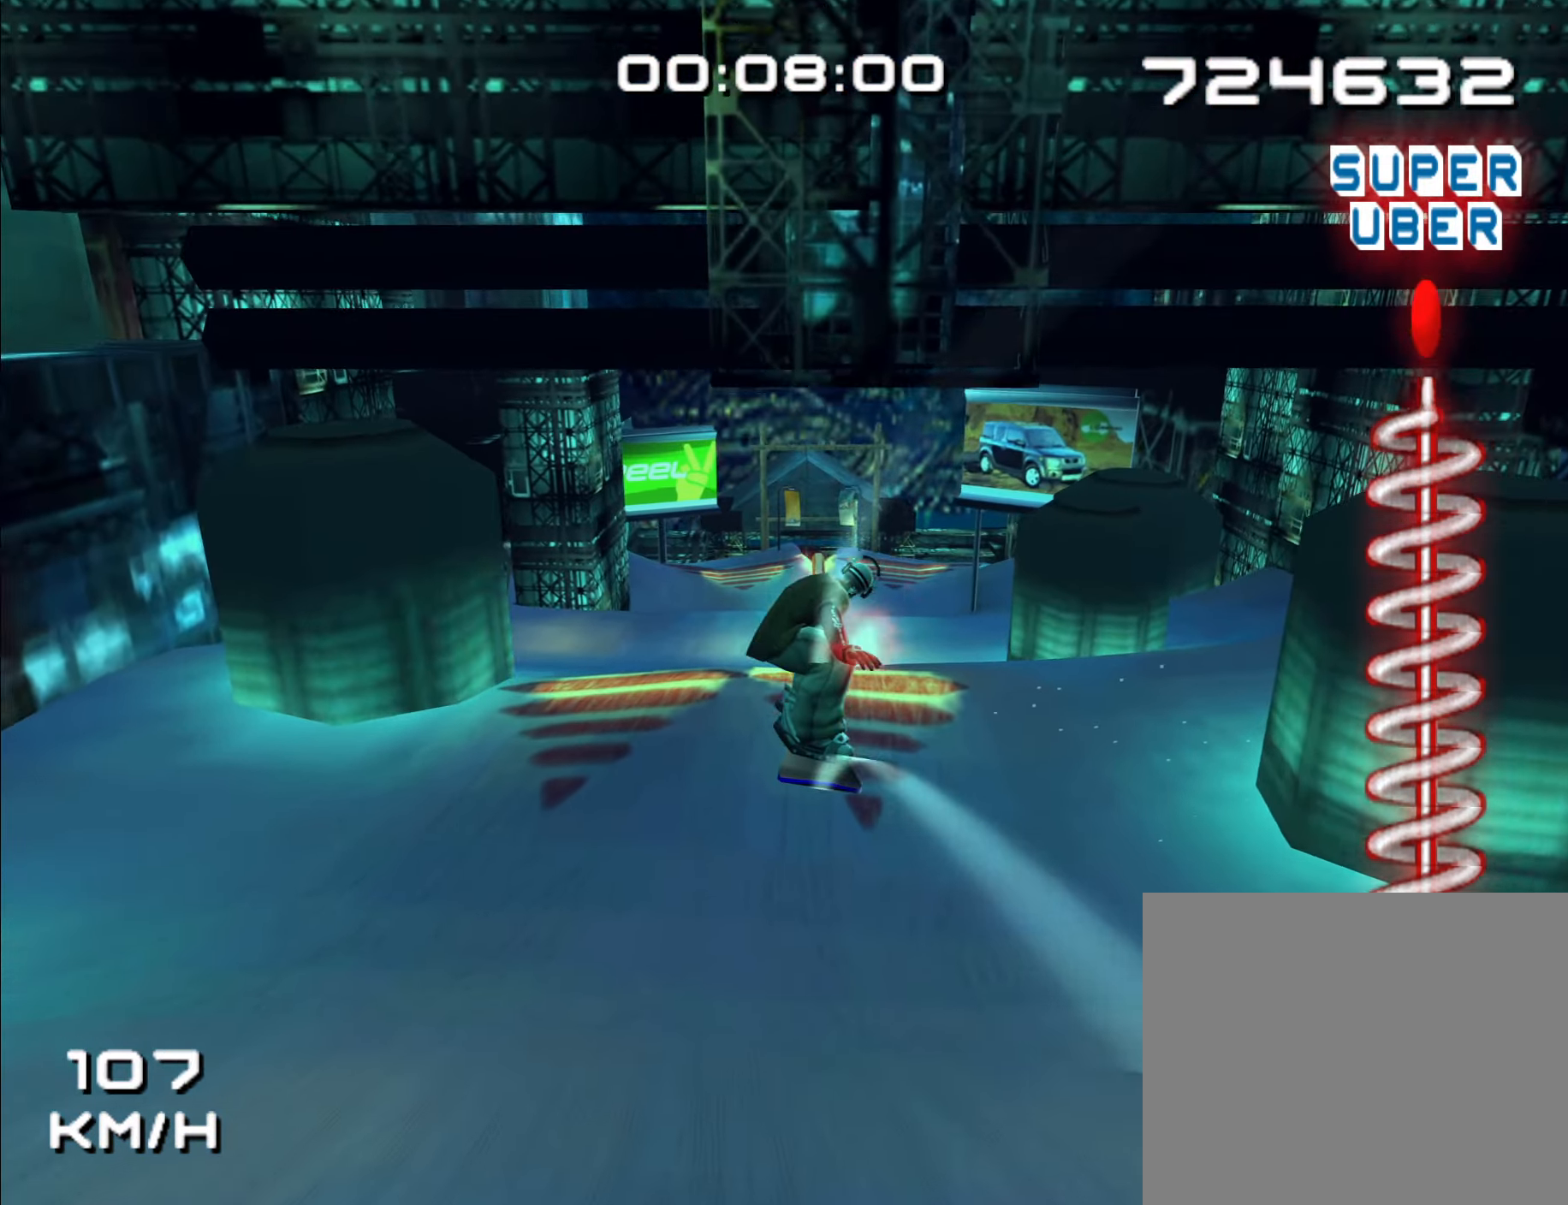
{"buttons": ["DPAD_LEFT"], "left_stick": "center", "right_stick": "center", "events": [[333, "DPAD_LEFT", "down"]]}
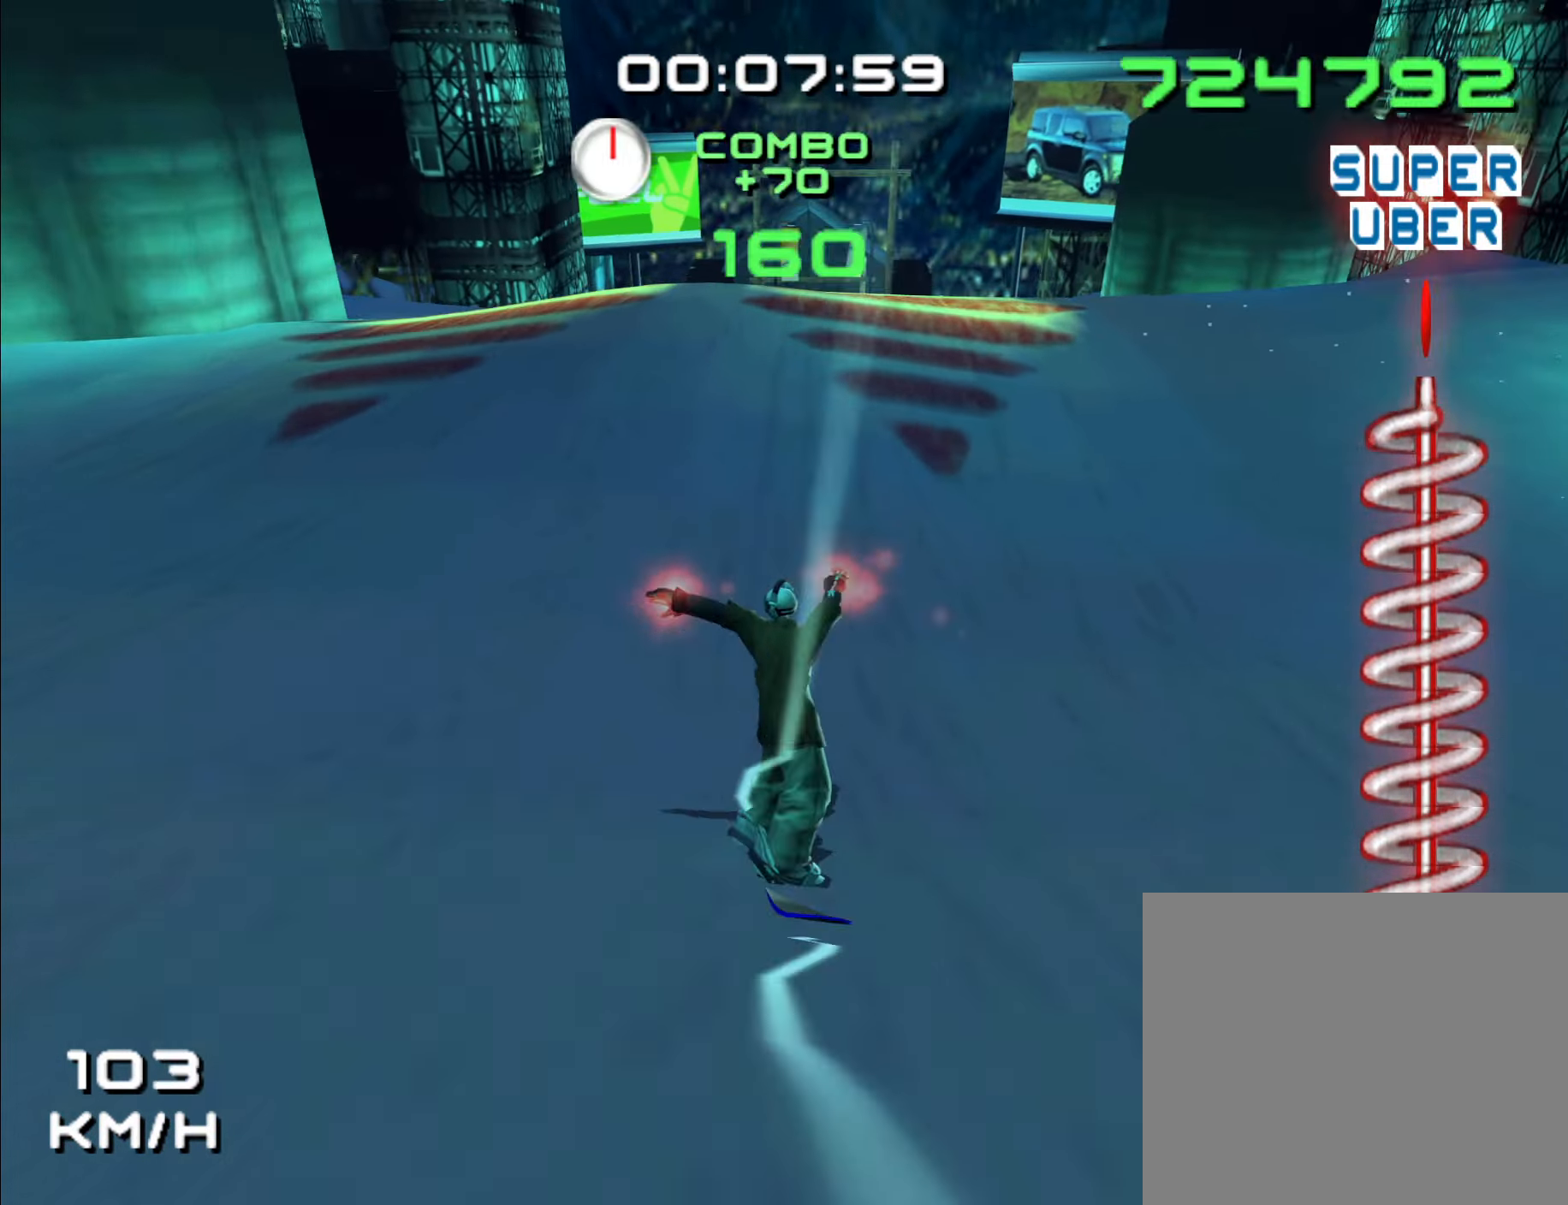
{"buttons": [], "left_stick": "left", "right_stick": "center", "events": [[33, "DPAD_LEFT", "up"], [400, "left_stick", "left"]]}
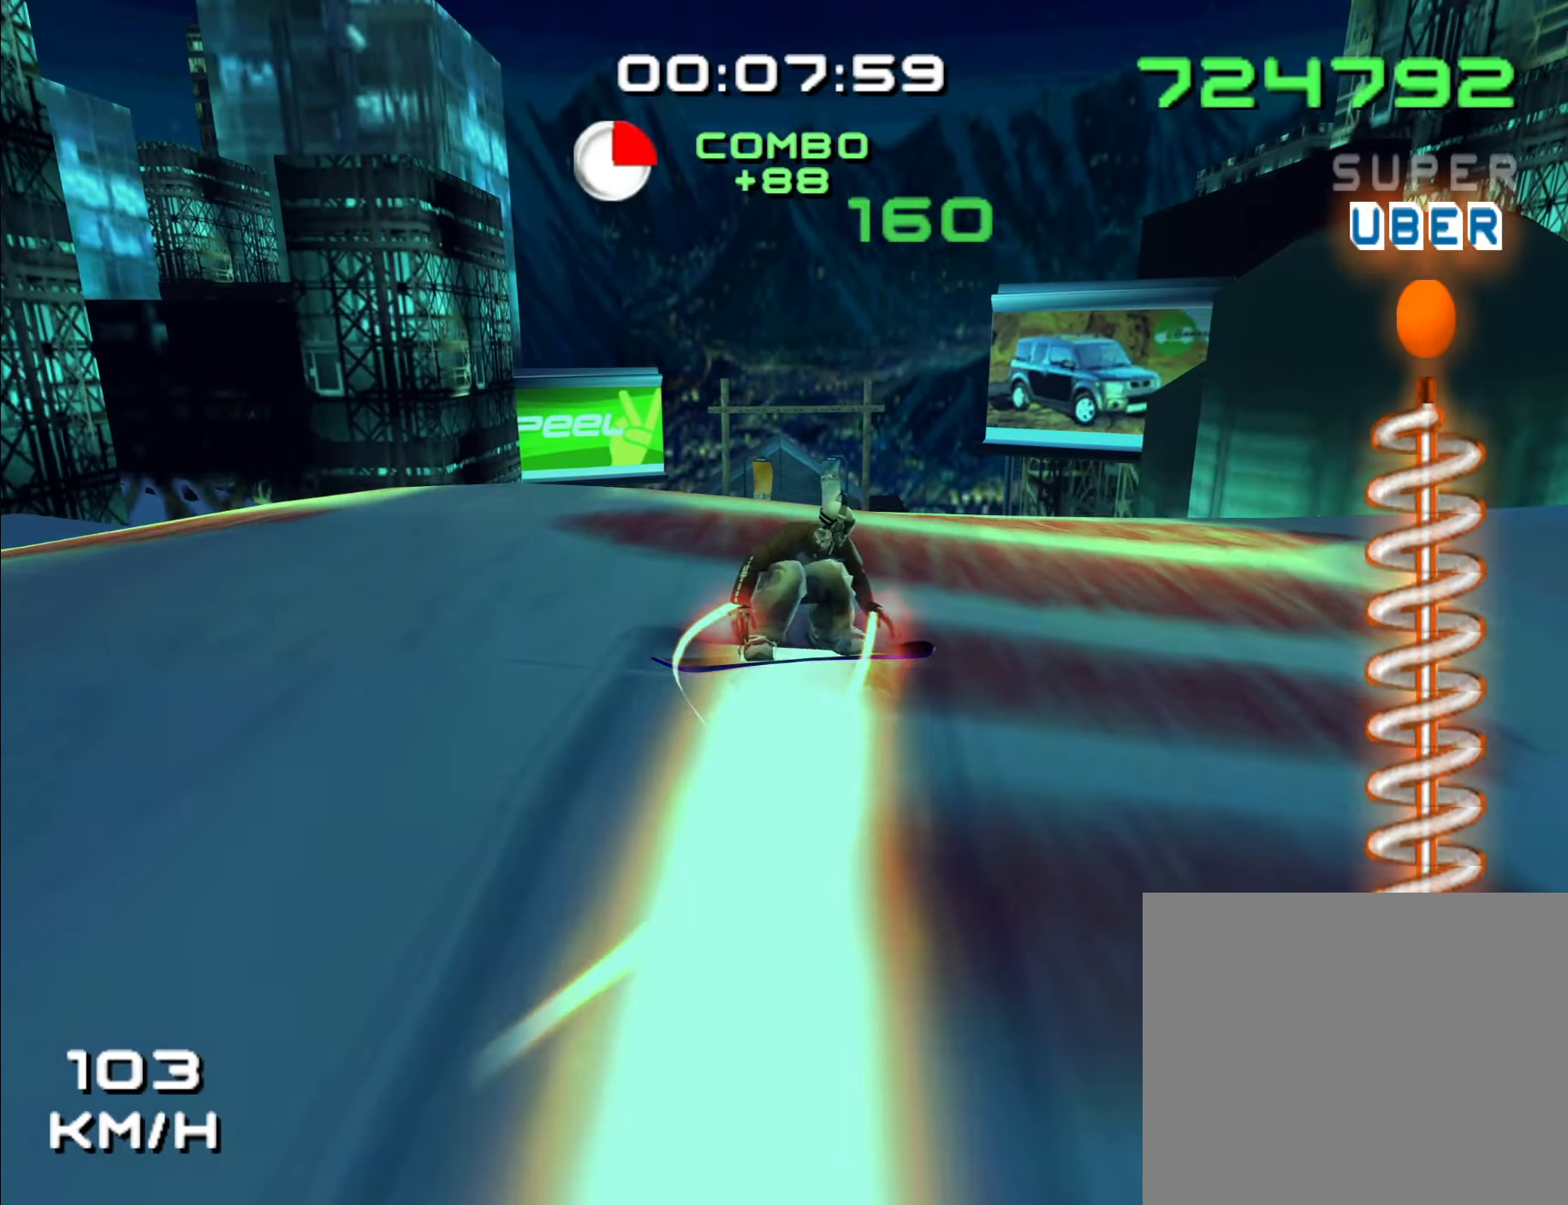
{"buttons": [], "left_stick": "center", "right_stick": "center", "events": [[183, "left_stick", "center"]]}
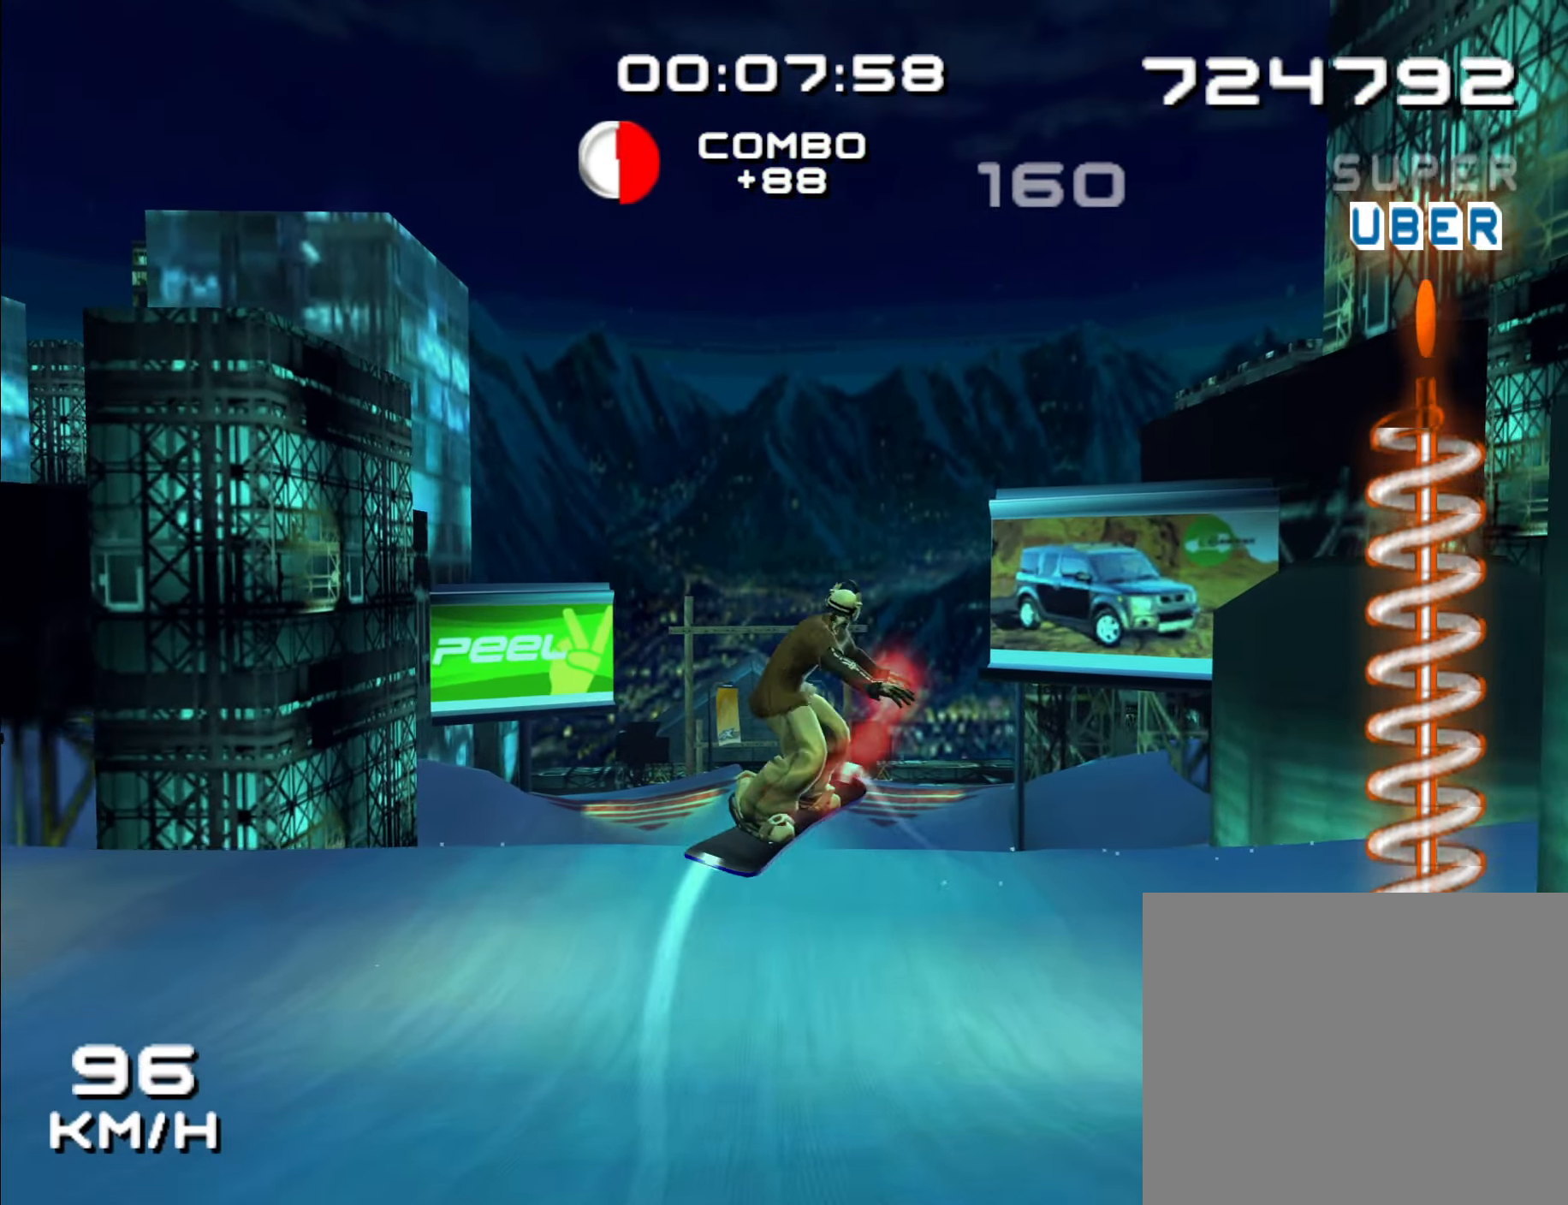
{"buttons": [], "left_stick": "left", "right_stick": "center"}
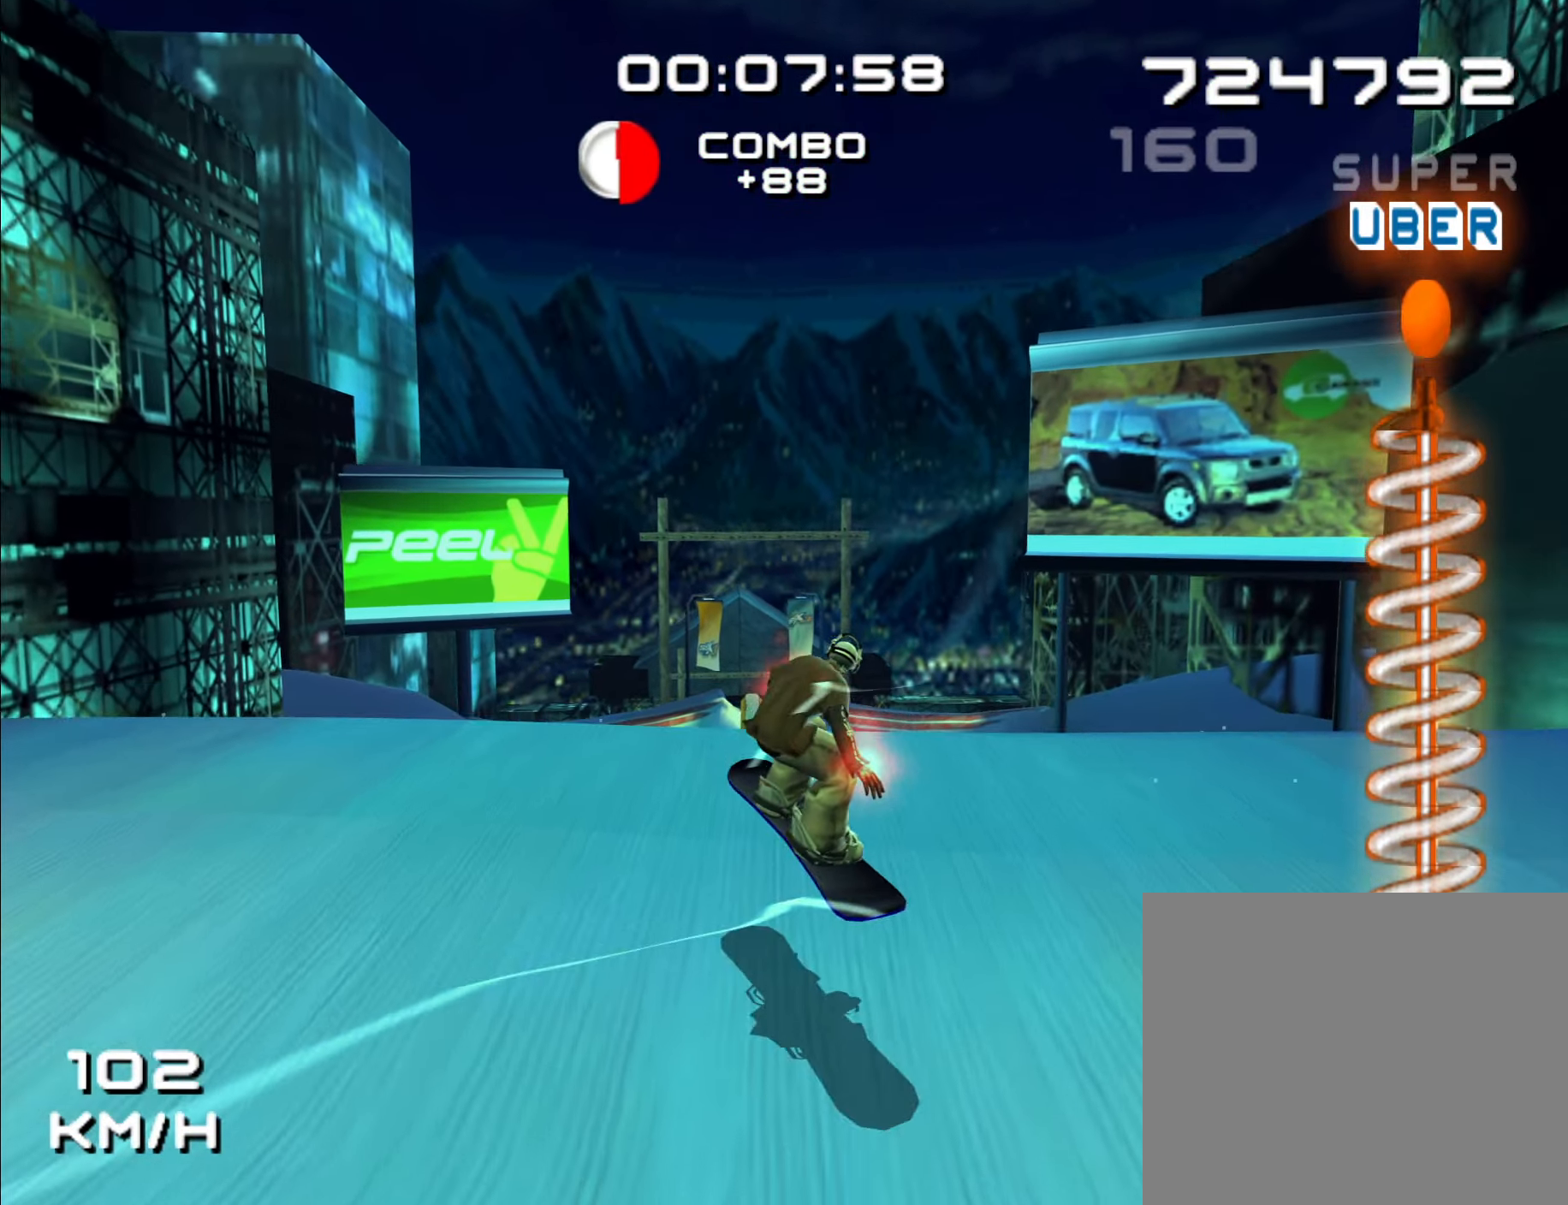
{"buttons": [], "left_stick": "center", "right_stick": "center", "events": [[133, "left_stick", "center"], [267, "L1", "down"], [334, "L1", "up"]]}
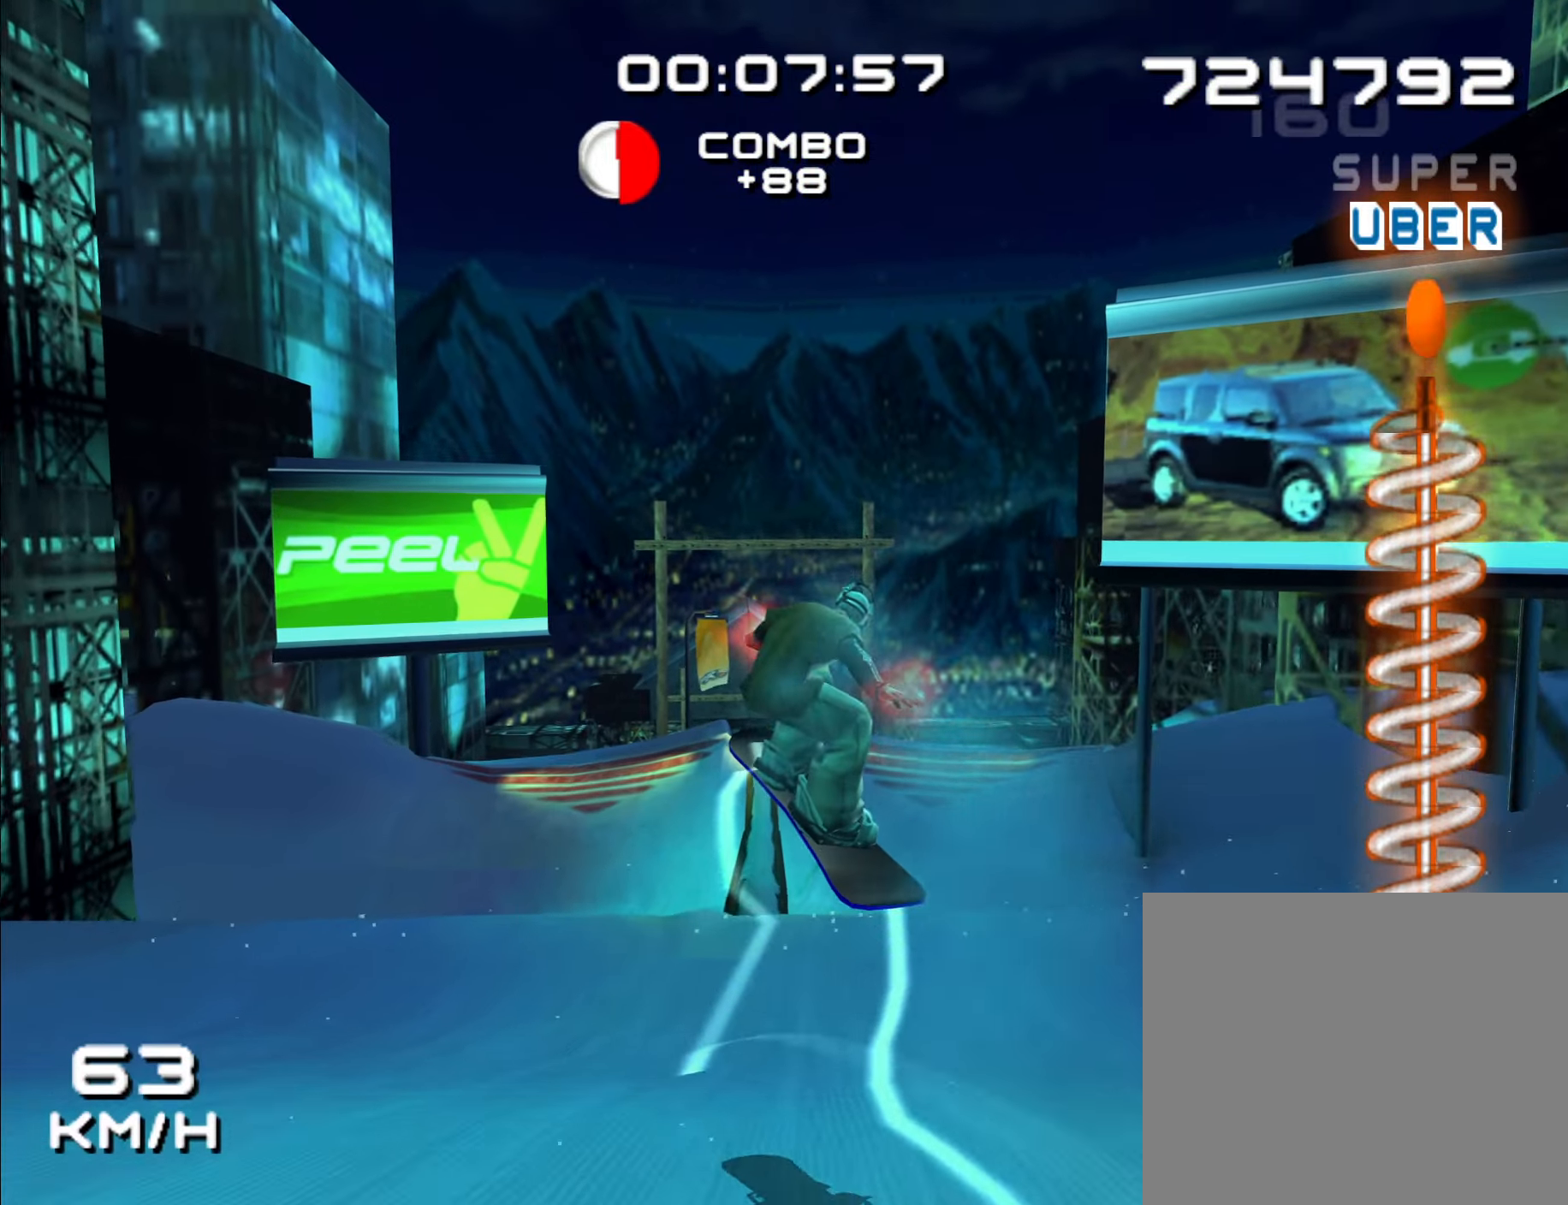
{"buttons": [], "left_stick": "center", "right_stick": "center", "events": []}
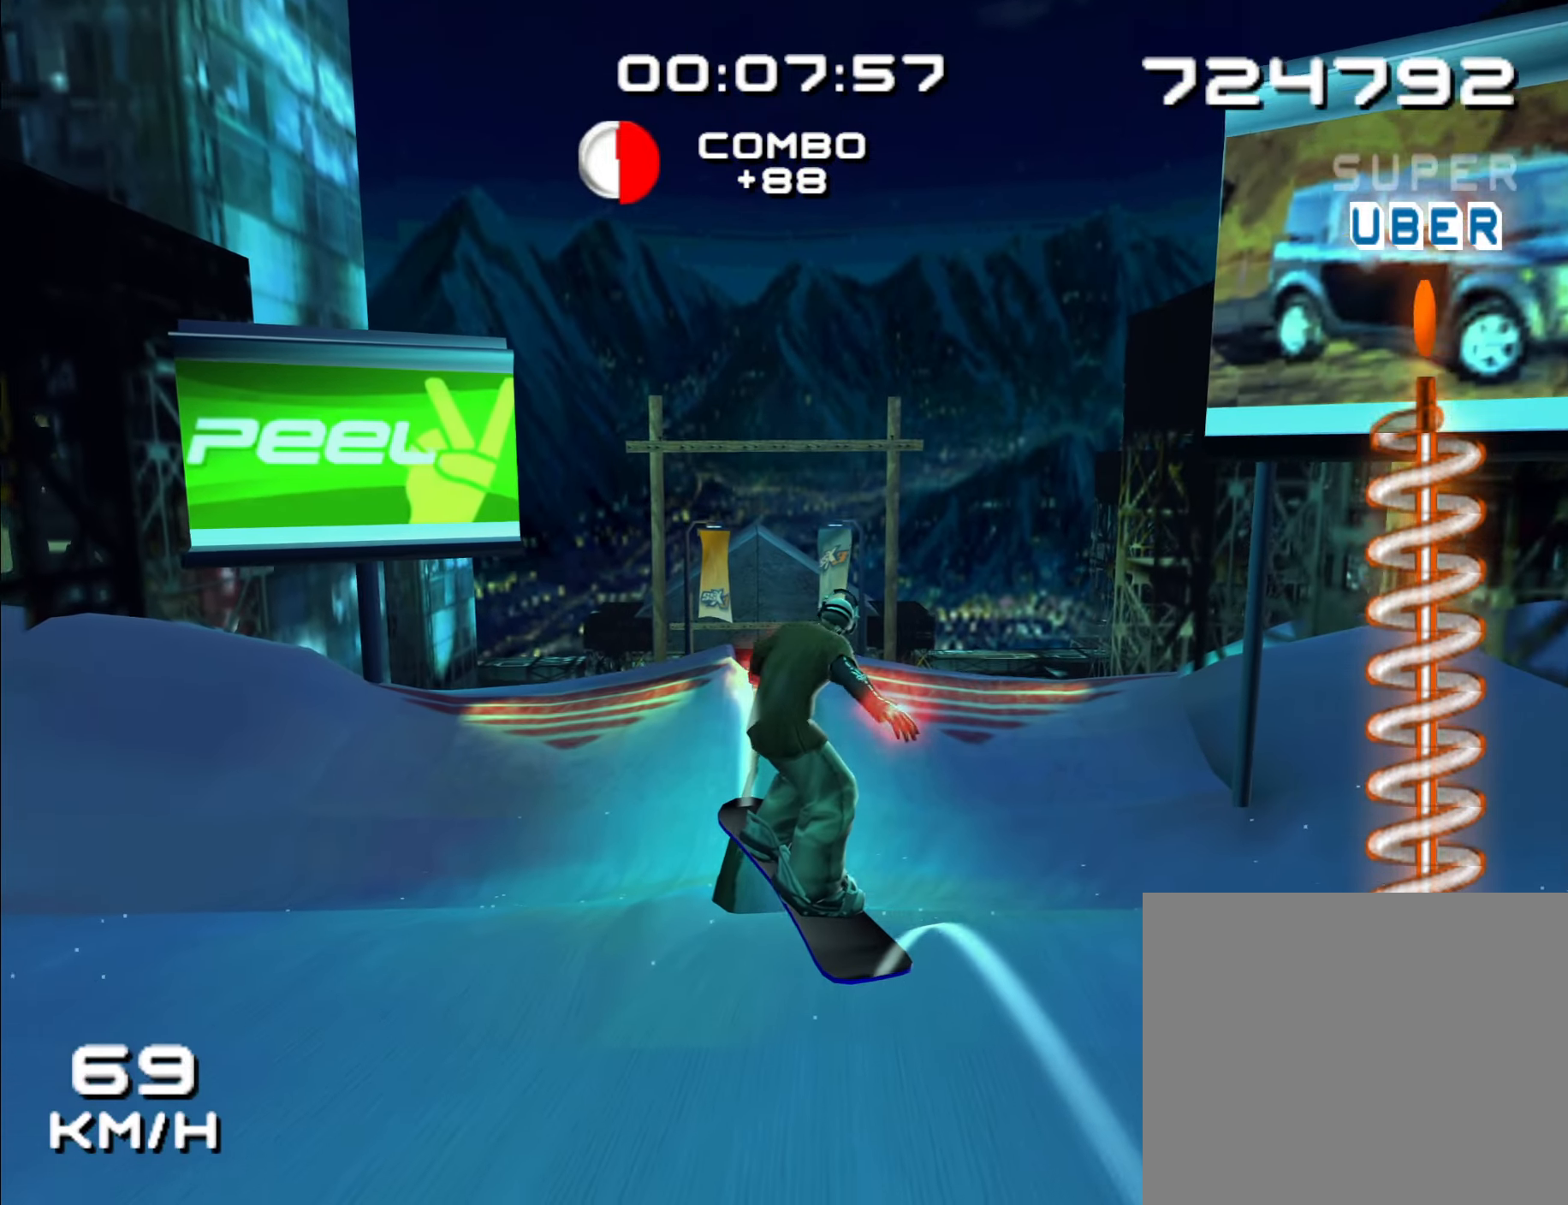
{"buttons": [], "left_stick": "center", "right_stick": "center", "events": []}
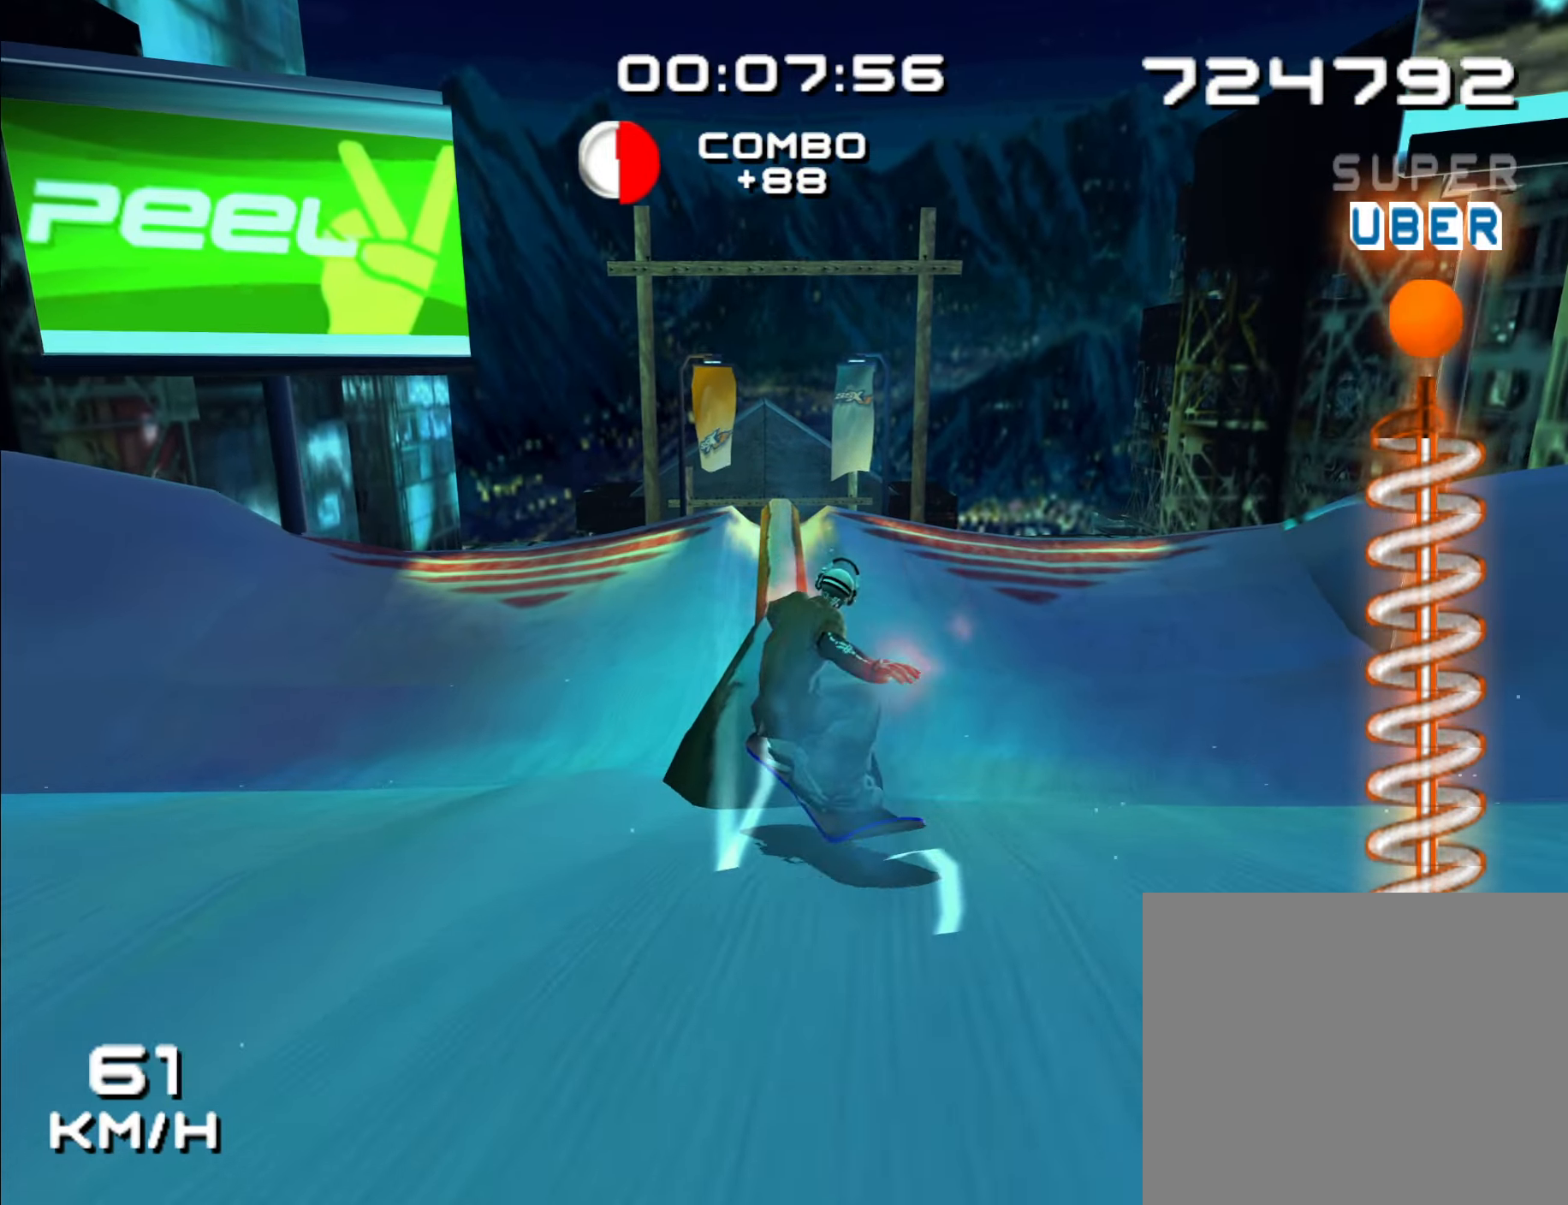
{"buttons": [], "left_stick": "center", "right_stick": "center", "events": []}
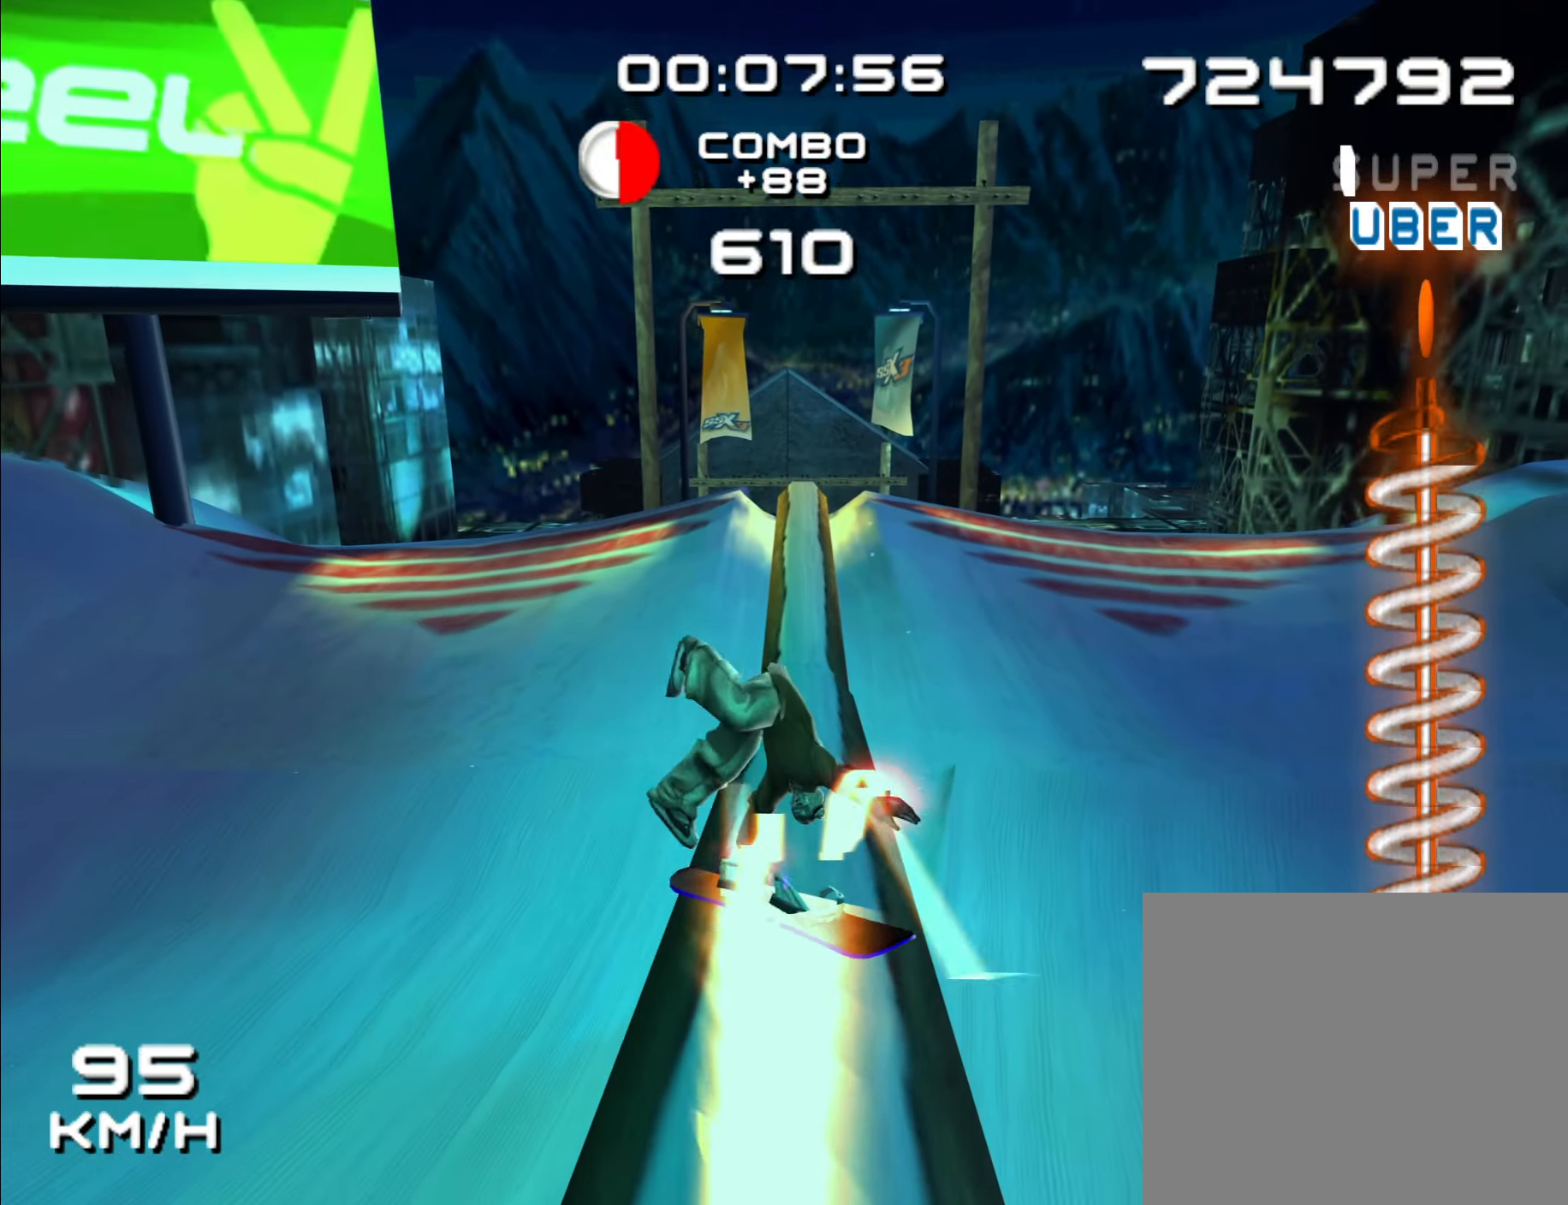
{"buttons": [], "left_stick": "center", "right_stick": "center"}
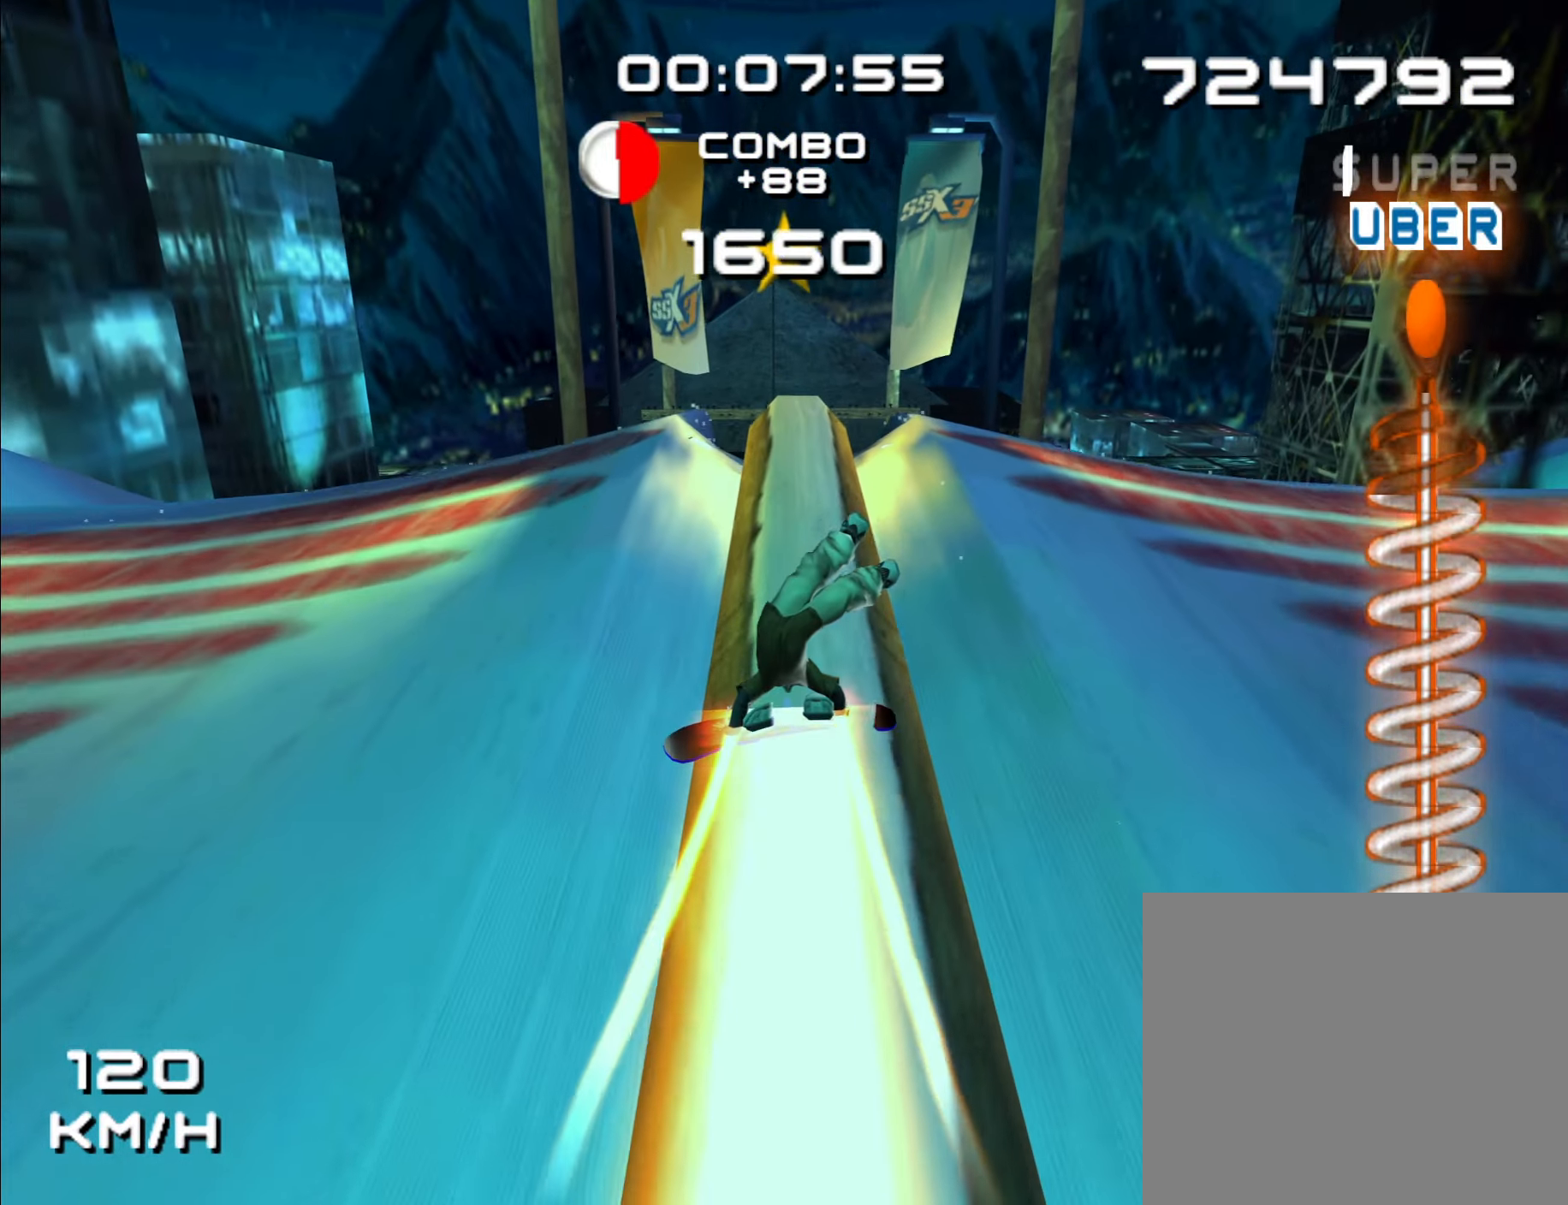
{"buttons": [], "left_stick": "center", "right_stick": "center", "events": [[367, "L1", "down"], [417, "L1", "up"]]}
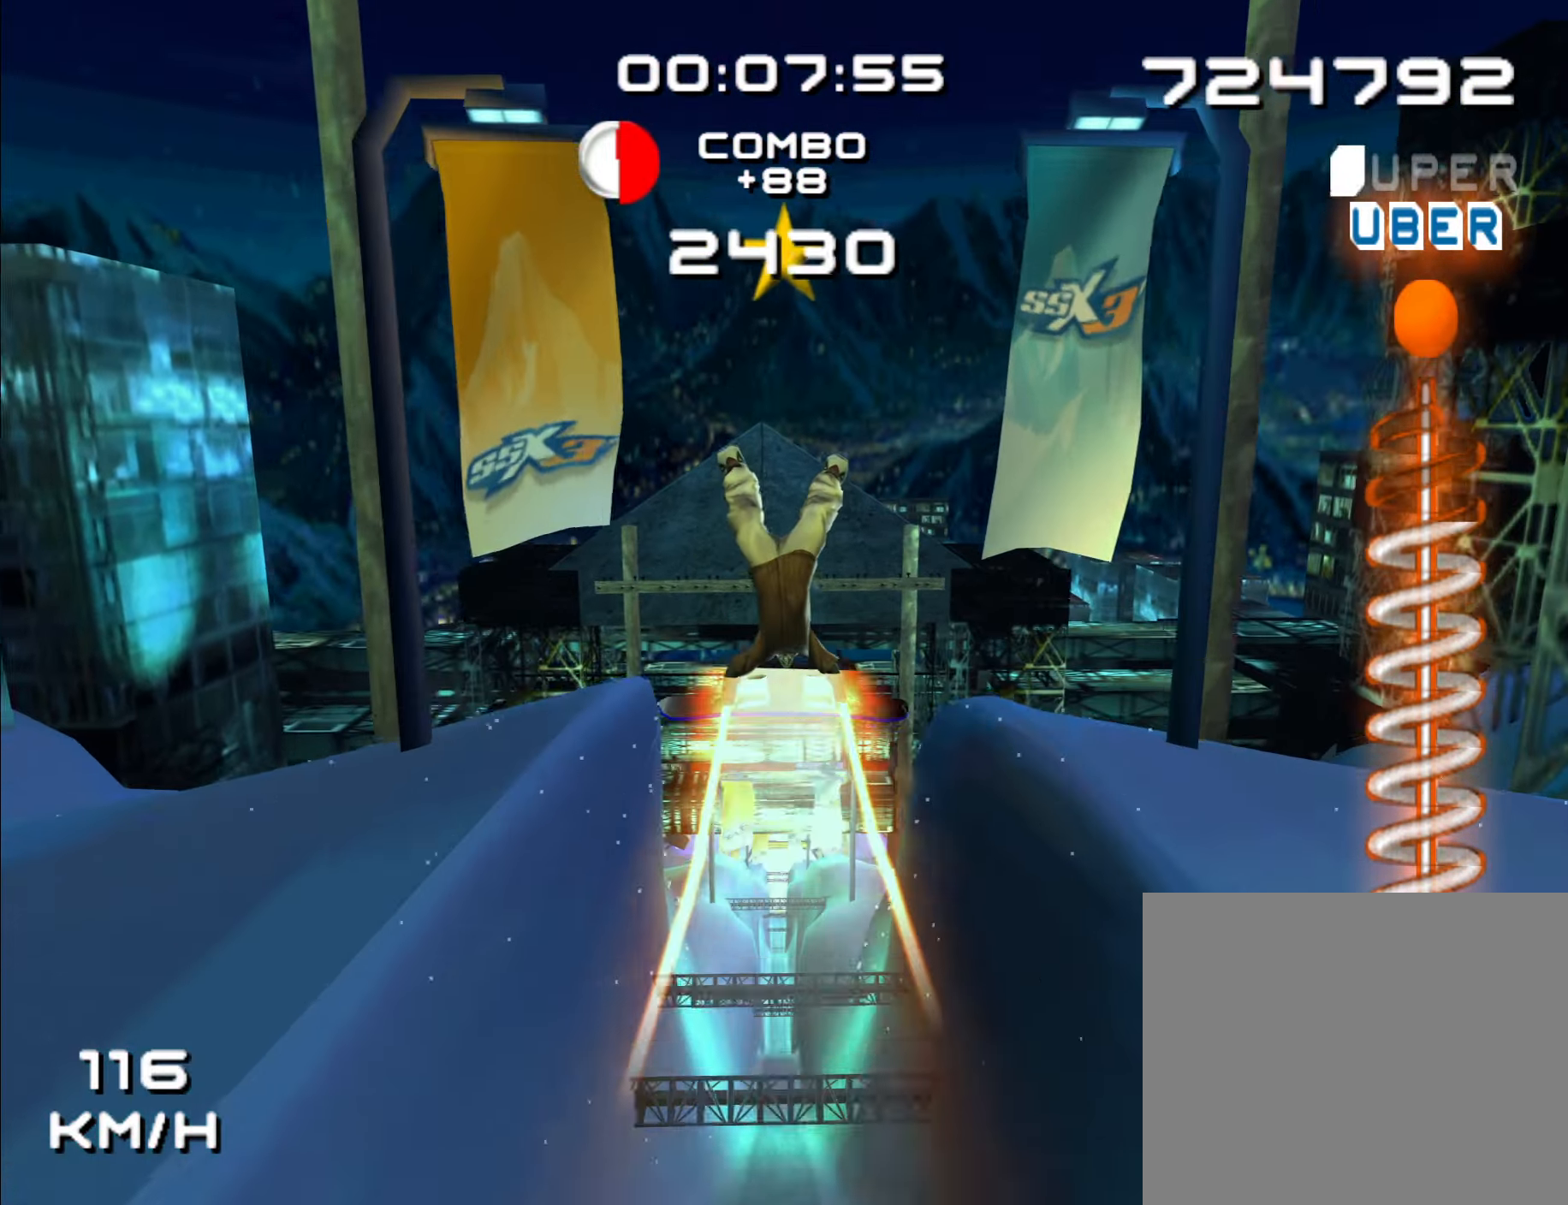
{"buttons": [], "left_stick": "center", "right_stick": "center"}
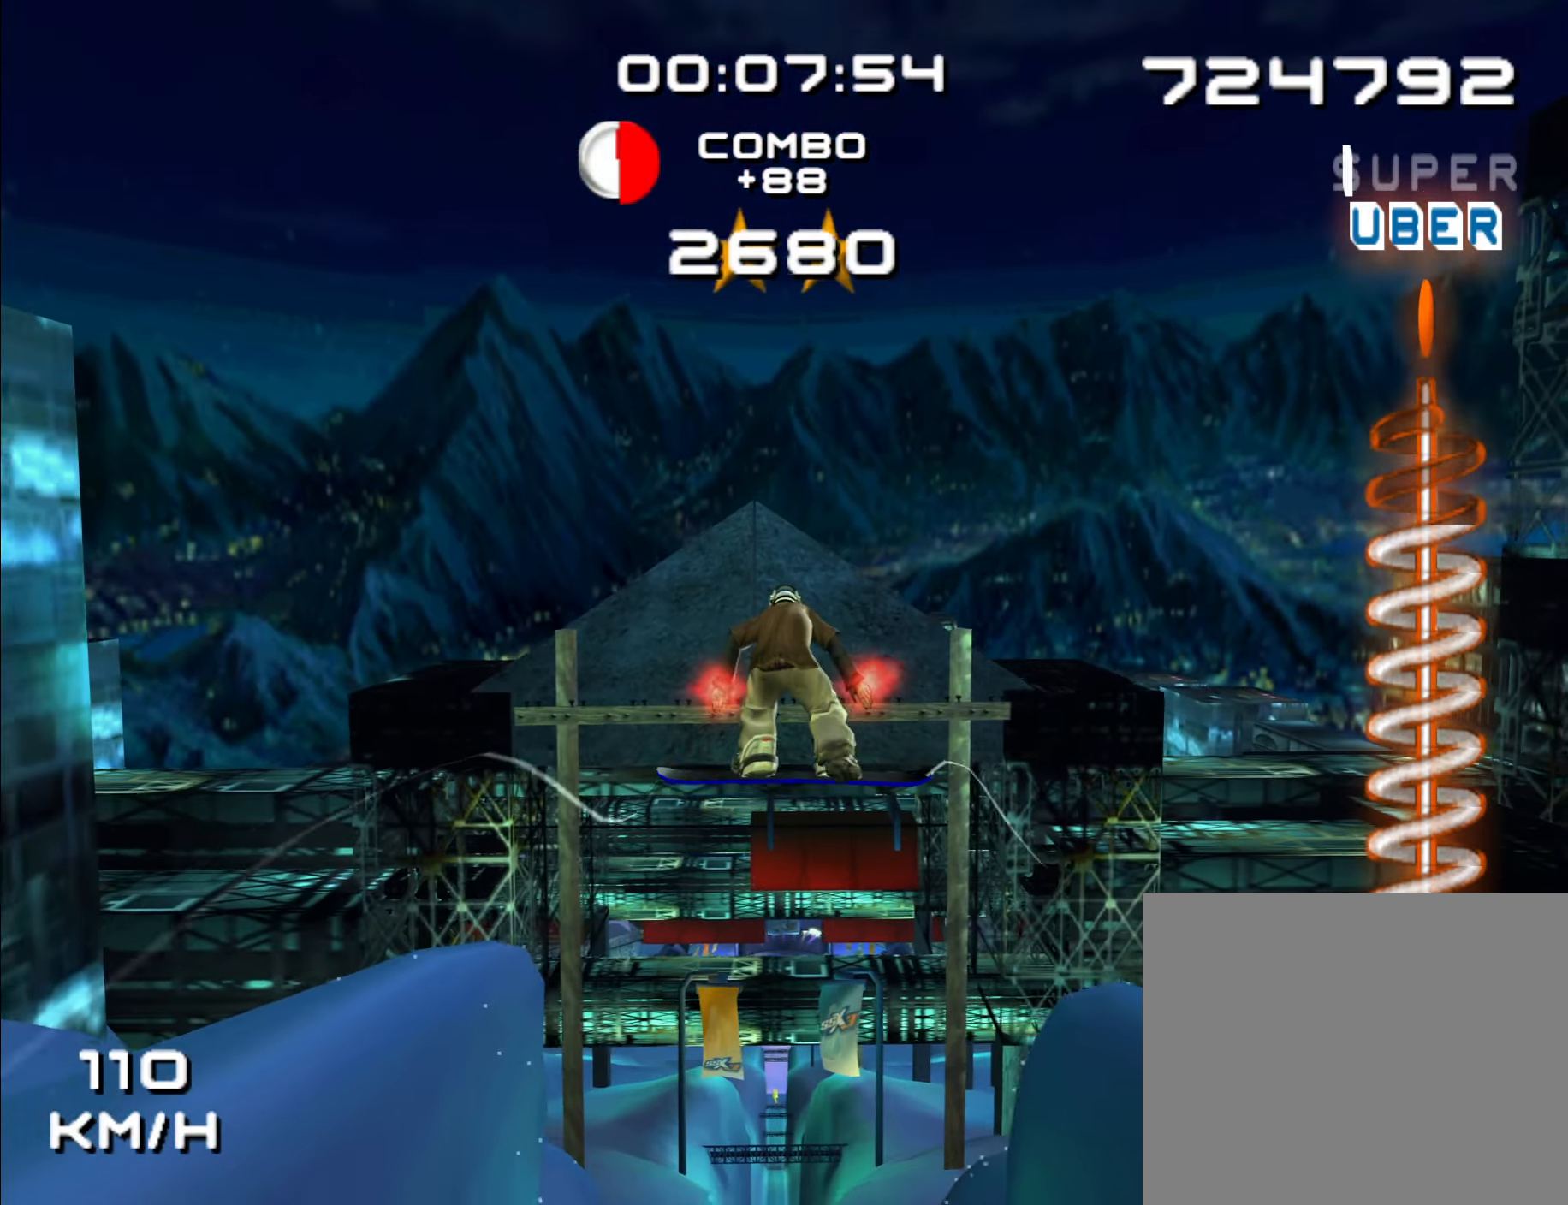
{"buttons": [], "left_stick": "center", "right_stick": "center", "events": []}